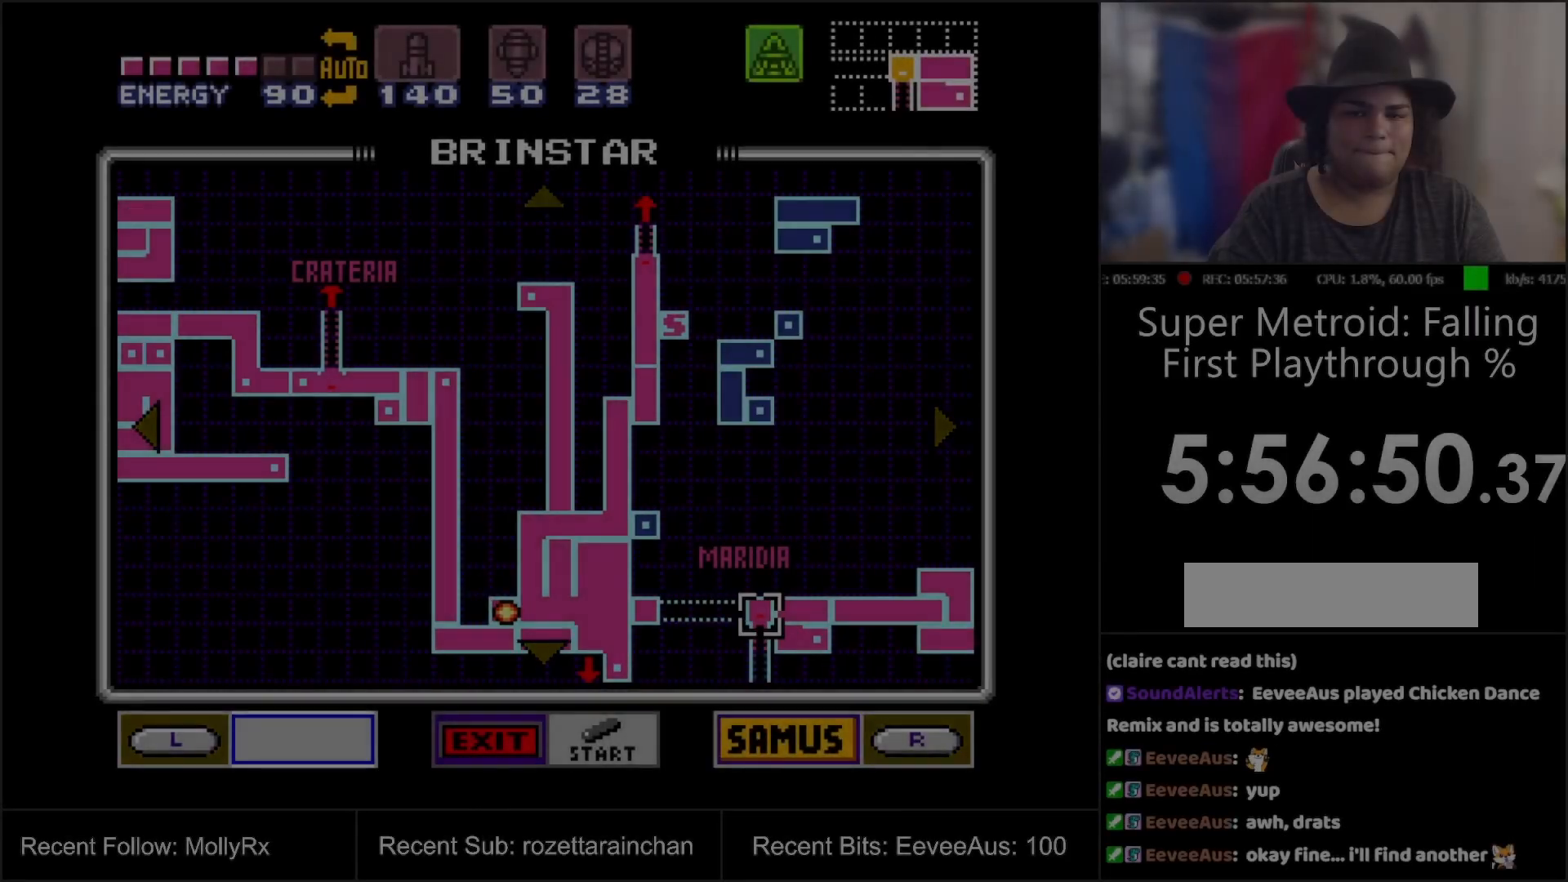
Gameplay with a controller (Nintendo layout); each line is a JSON object with the inputs held at the frame after it. "events" lists button and stick changes between this image and that frame as [ms after this image, input, new state], when the widget could be followed in between. Not read: L3 R3.
{"buttons": ["DPAD_RIGHT"], "events": [[17, "DPAD_RIGHT", "down"]]}
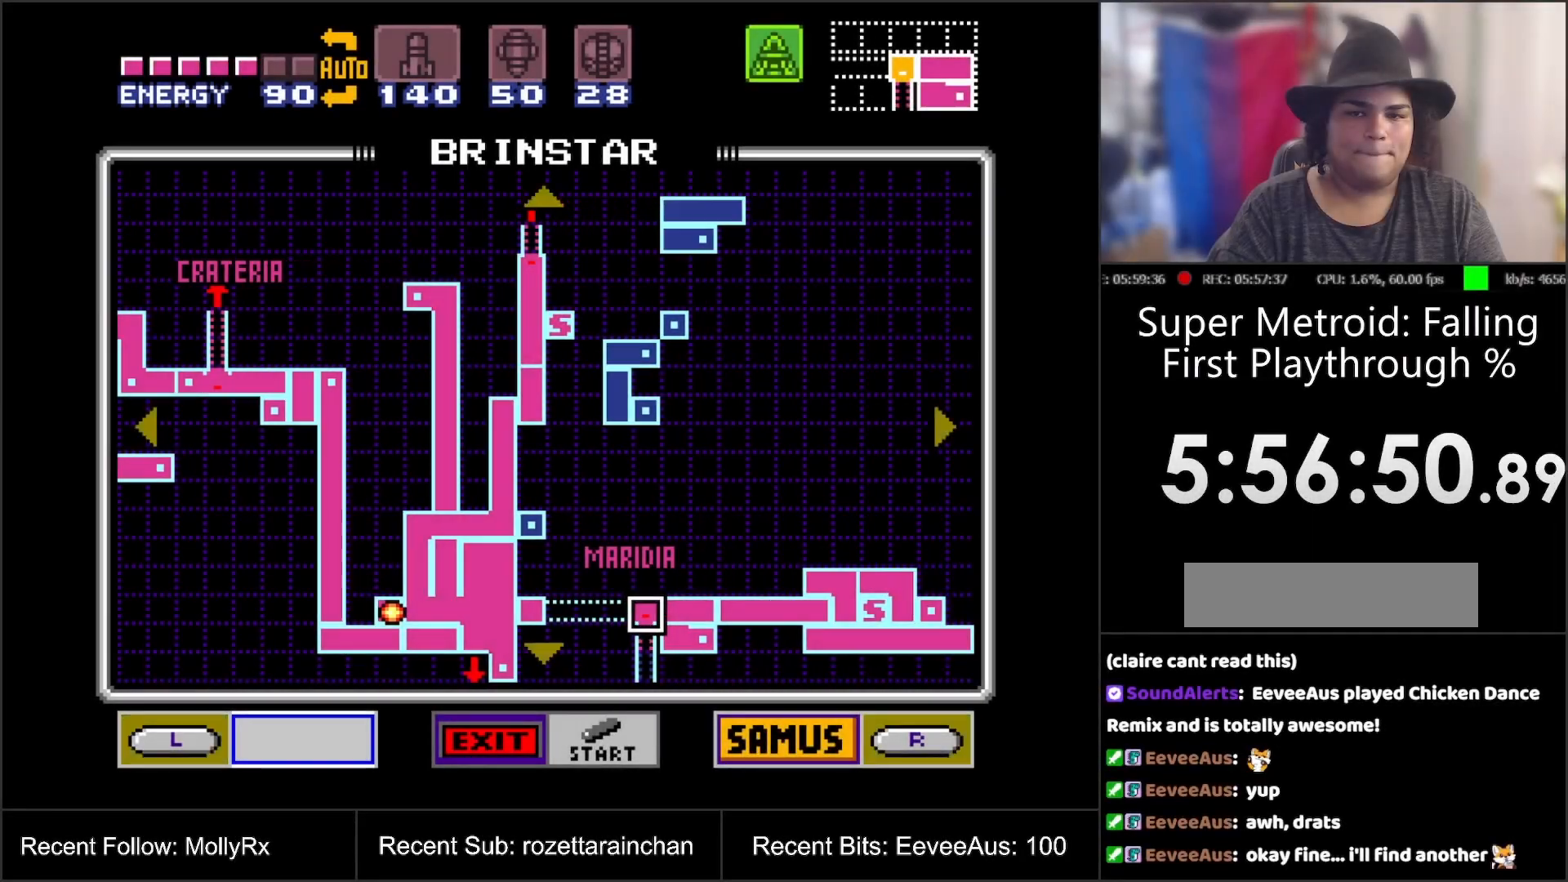
{"buttons": ["DPAD_RIGHT"], "events": []}
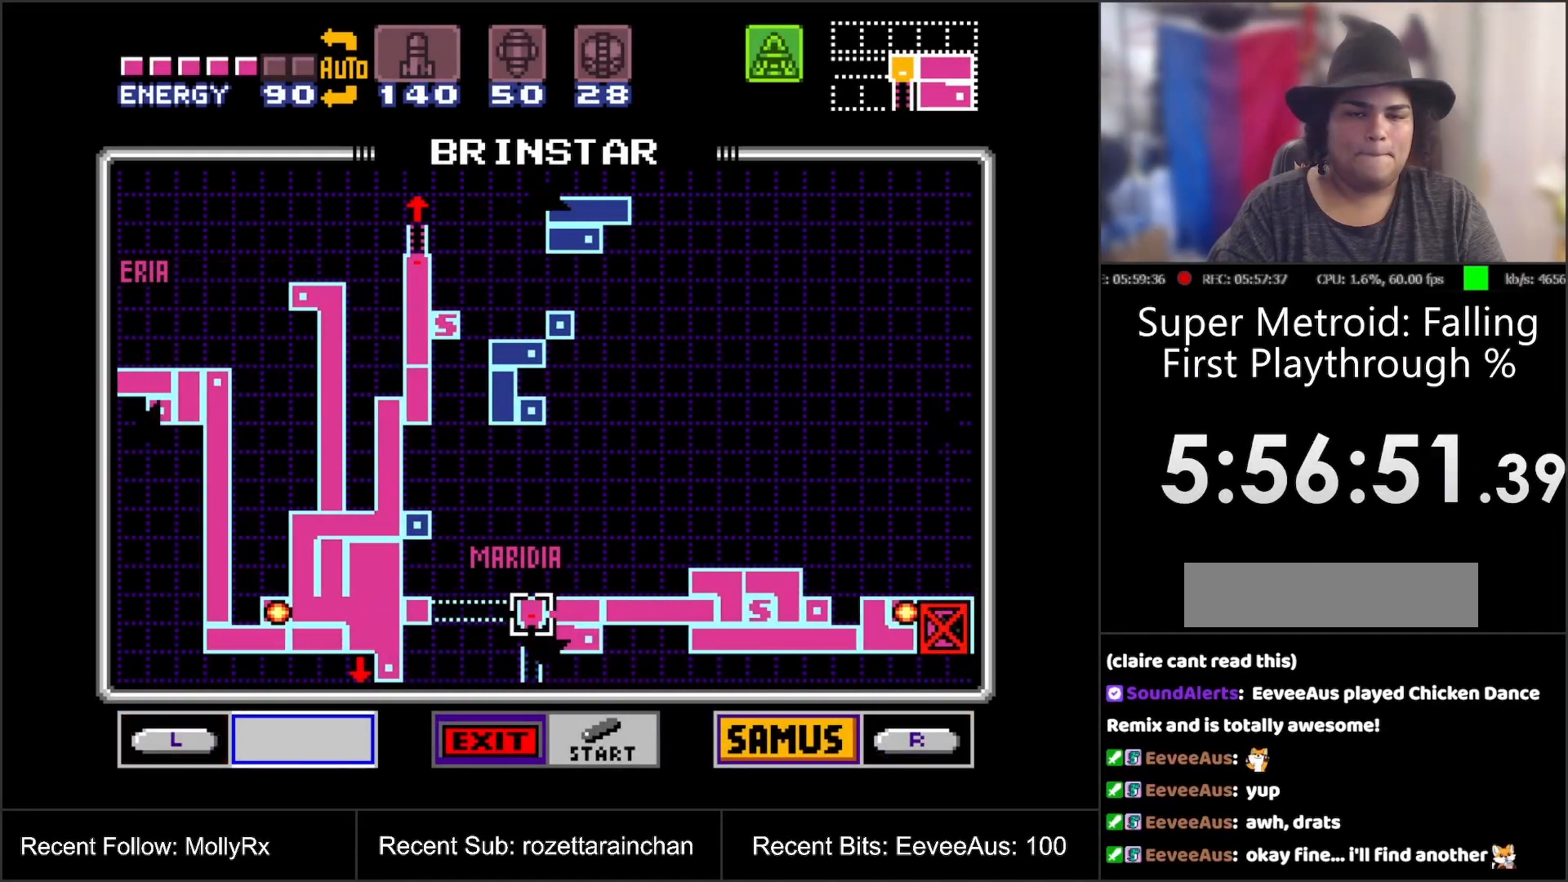
{"buttons": ["DPAD_RIGHT"], "events": []}
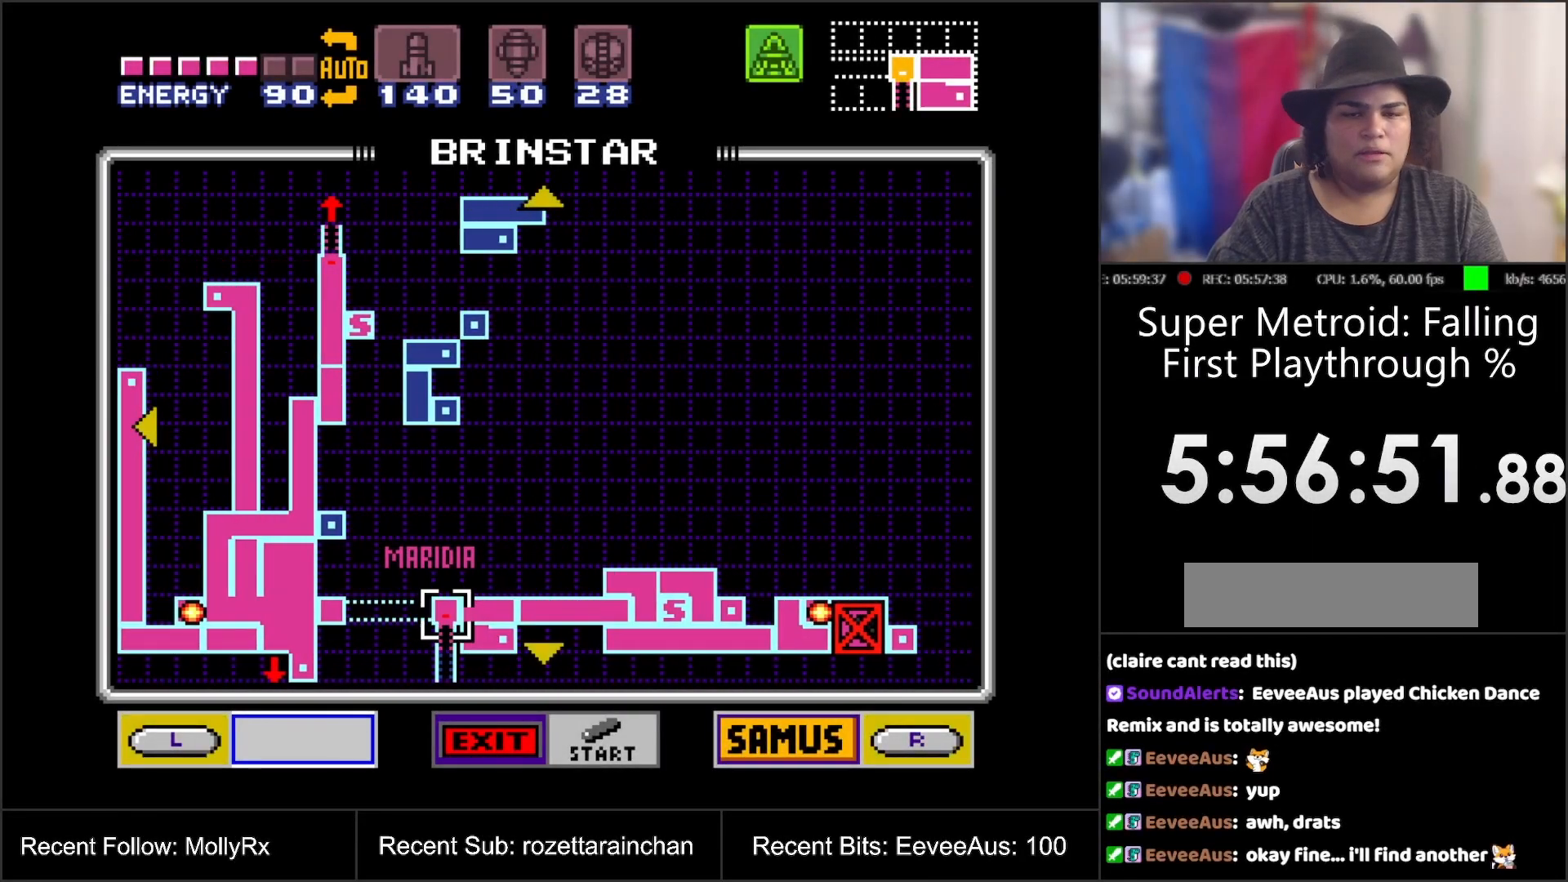
{"buttons": ["DPAD_RIGHT"], "events": []}
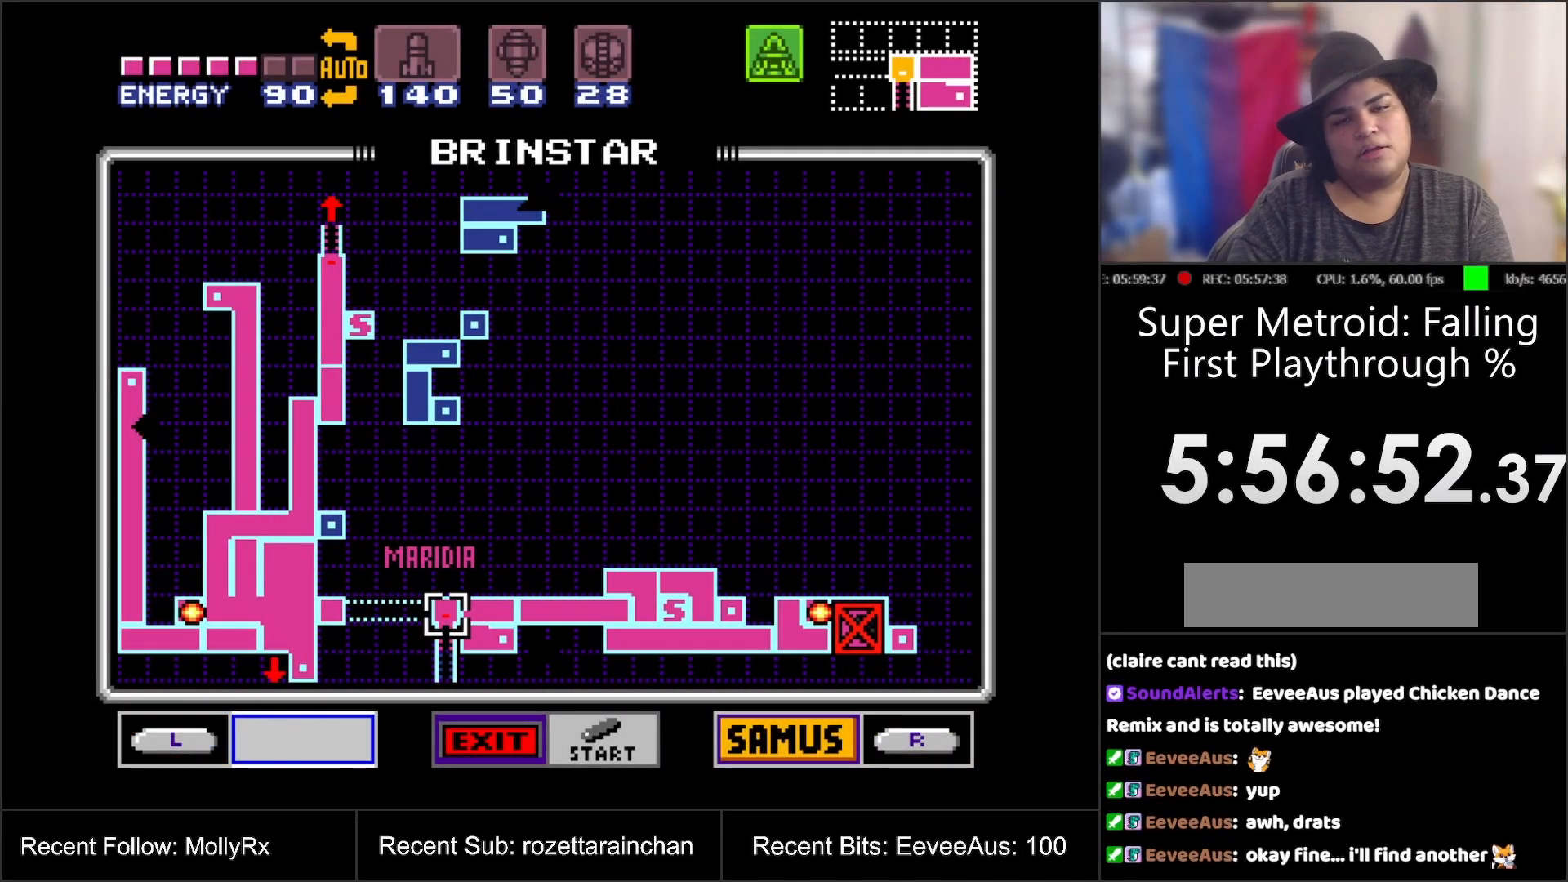
{"buttons": [], "events": [[117, "DPAD_RIGHT", "up"]]}
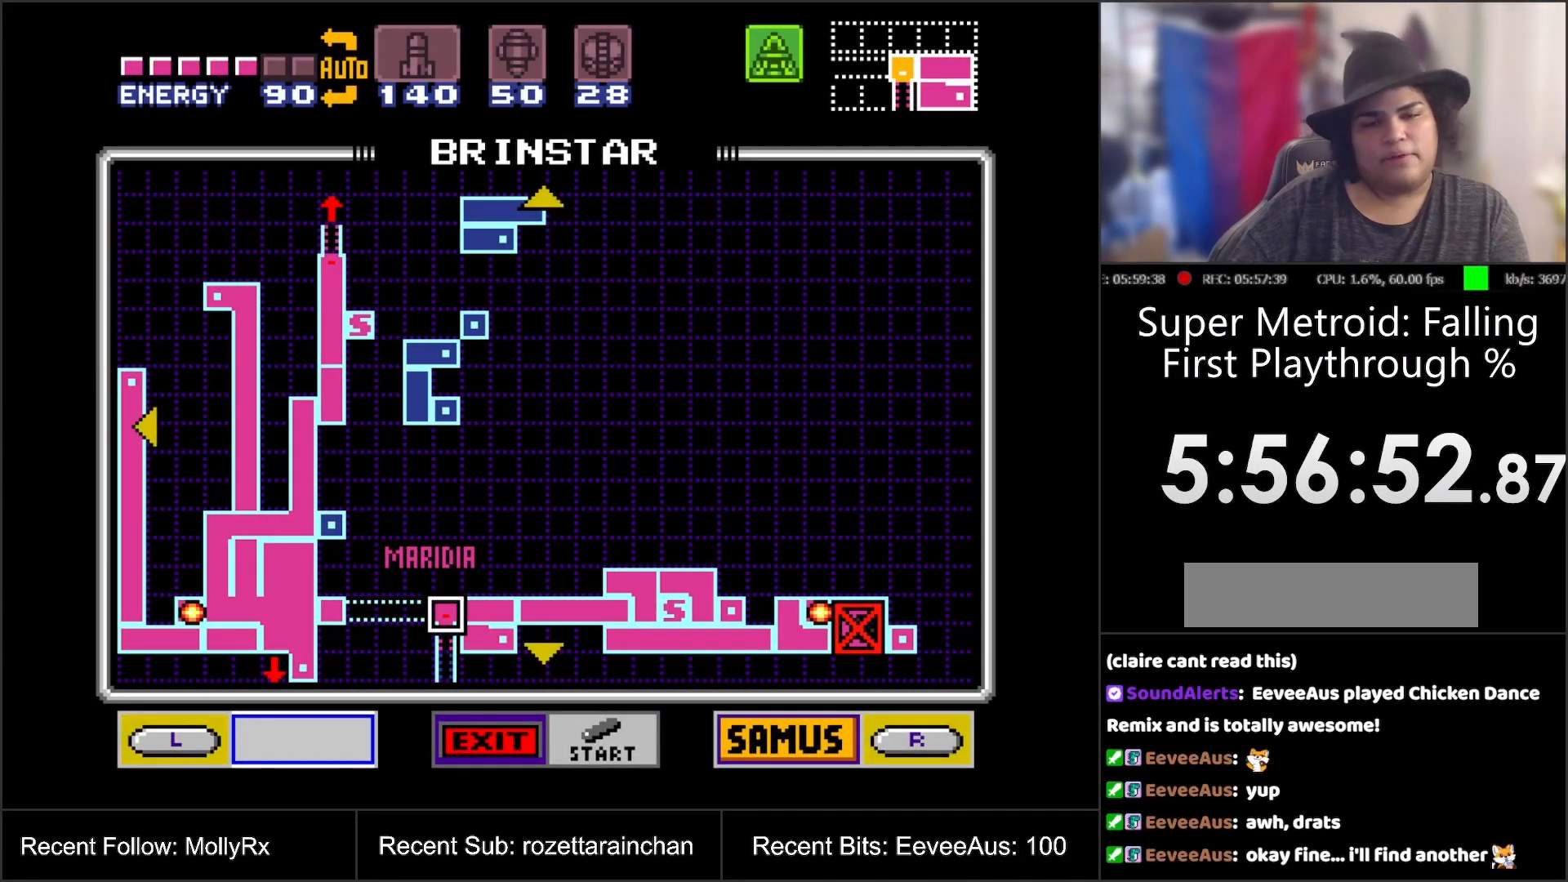
{"buttons": [], "events": []}
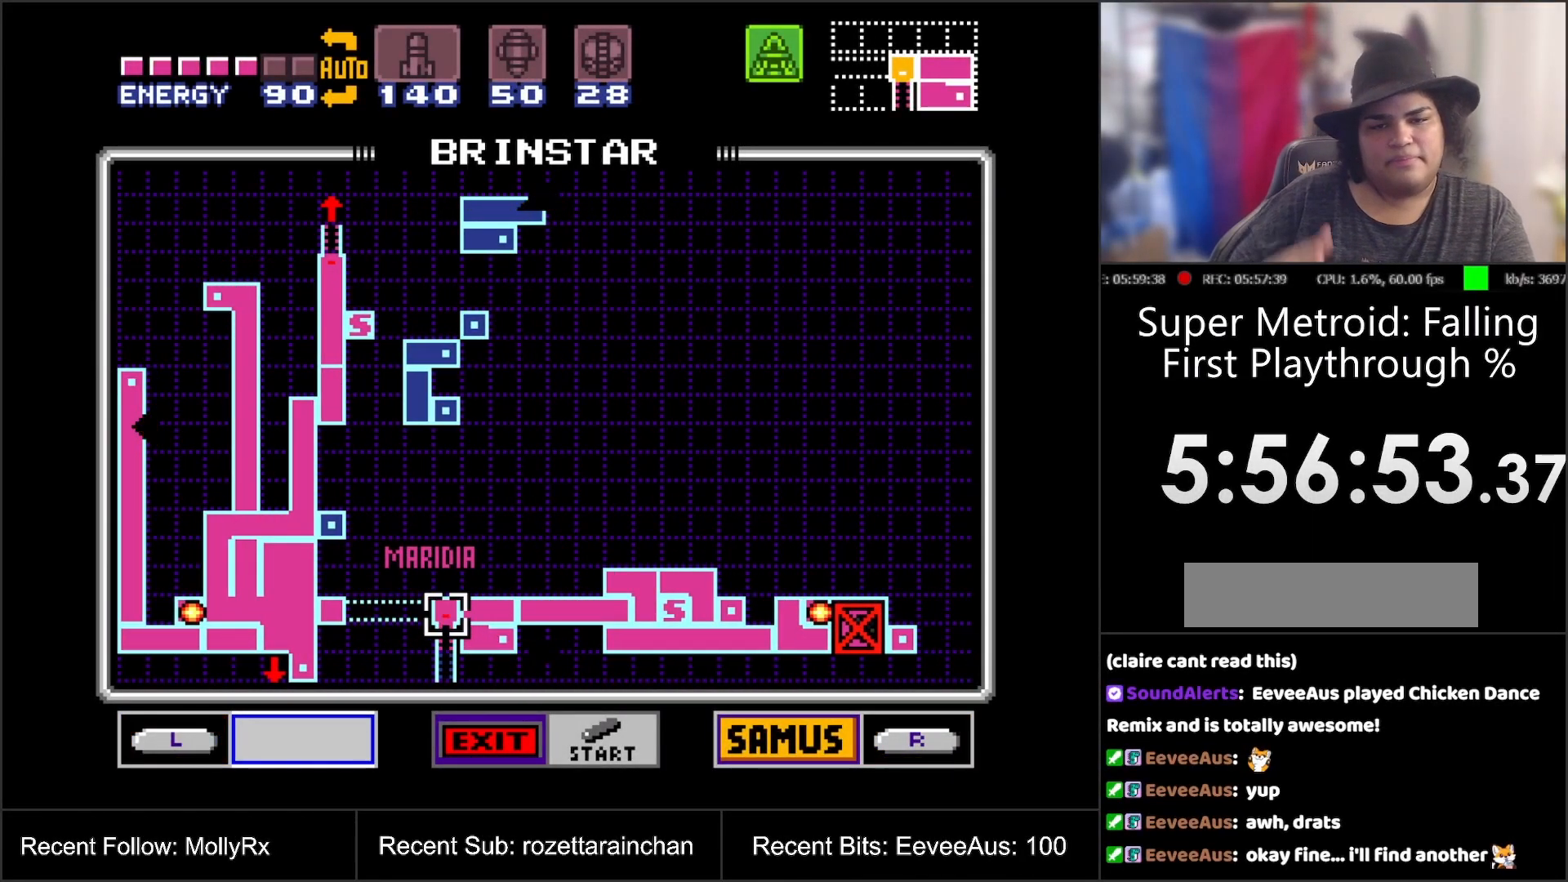
{"buttons": [], "events": []}
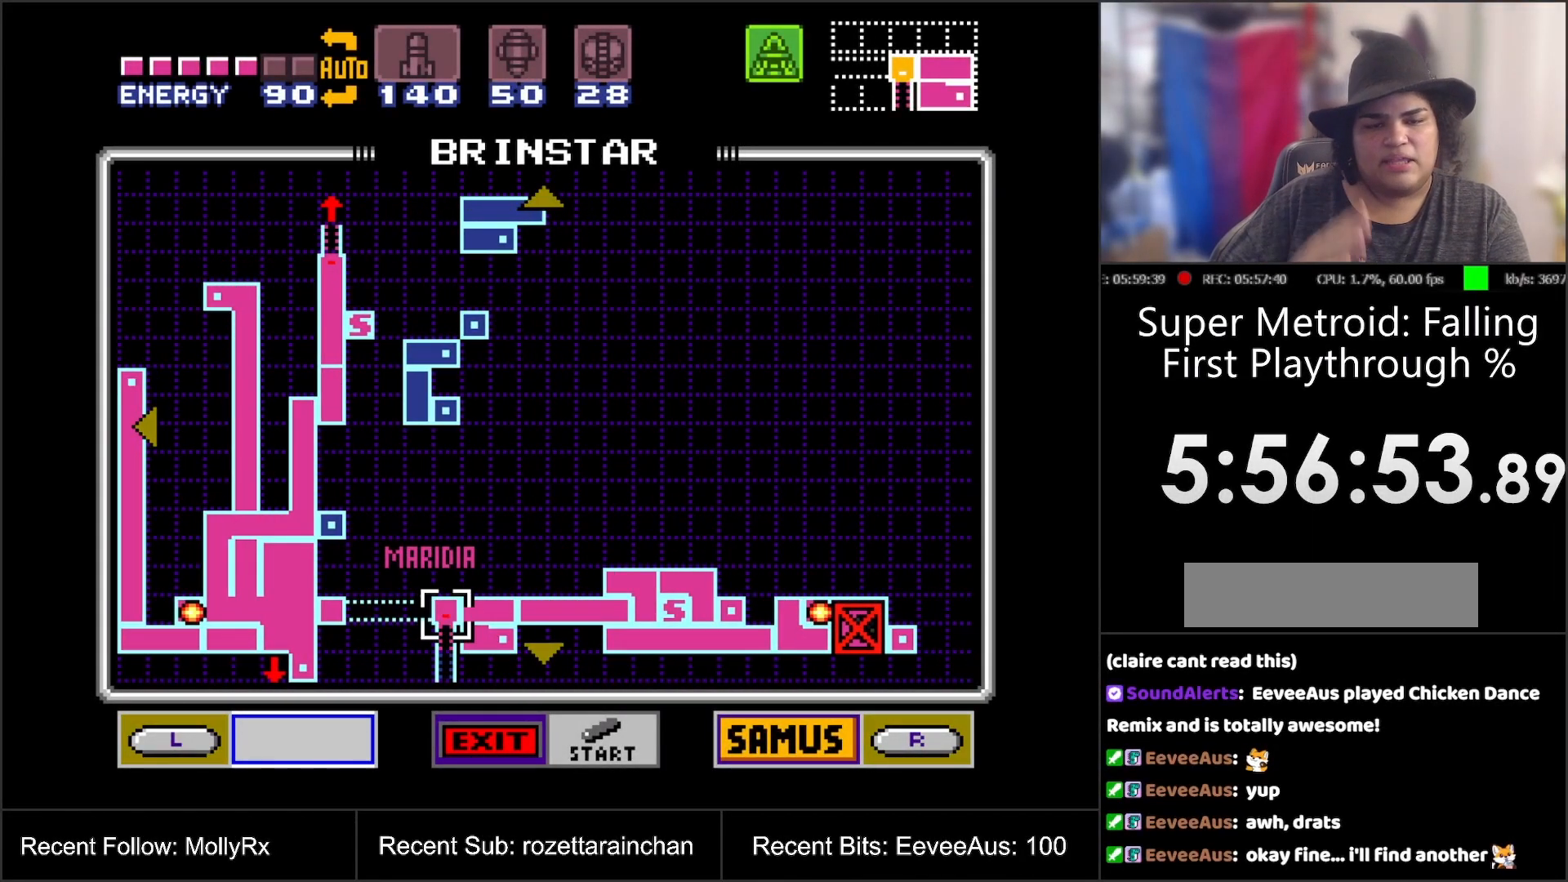
{"buttons": [], "events": []}
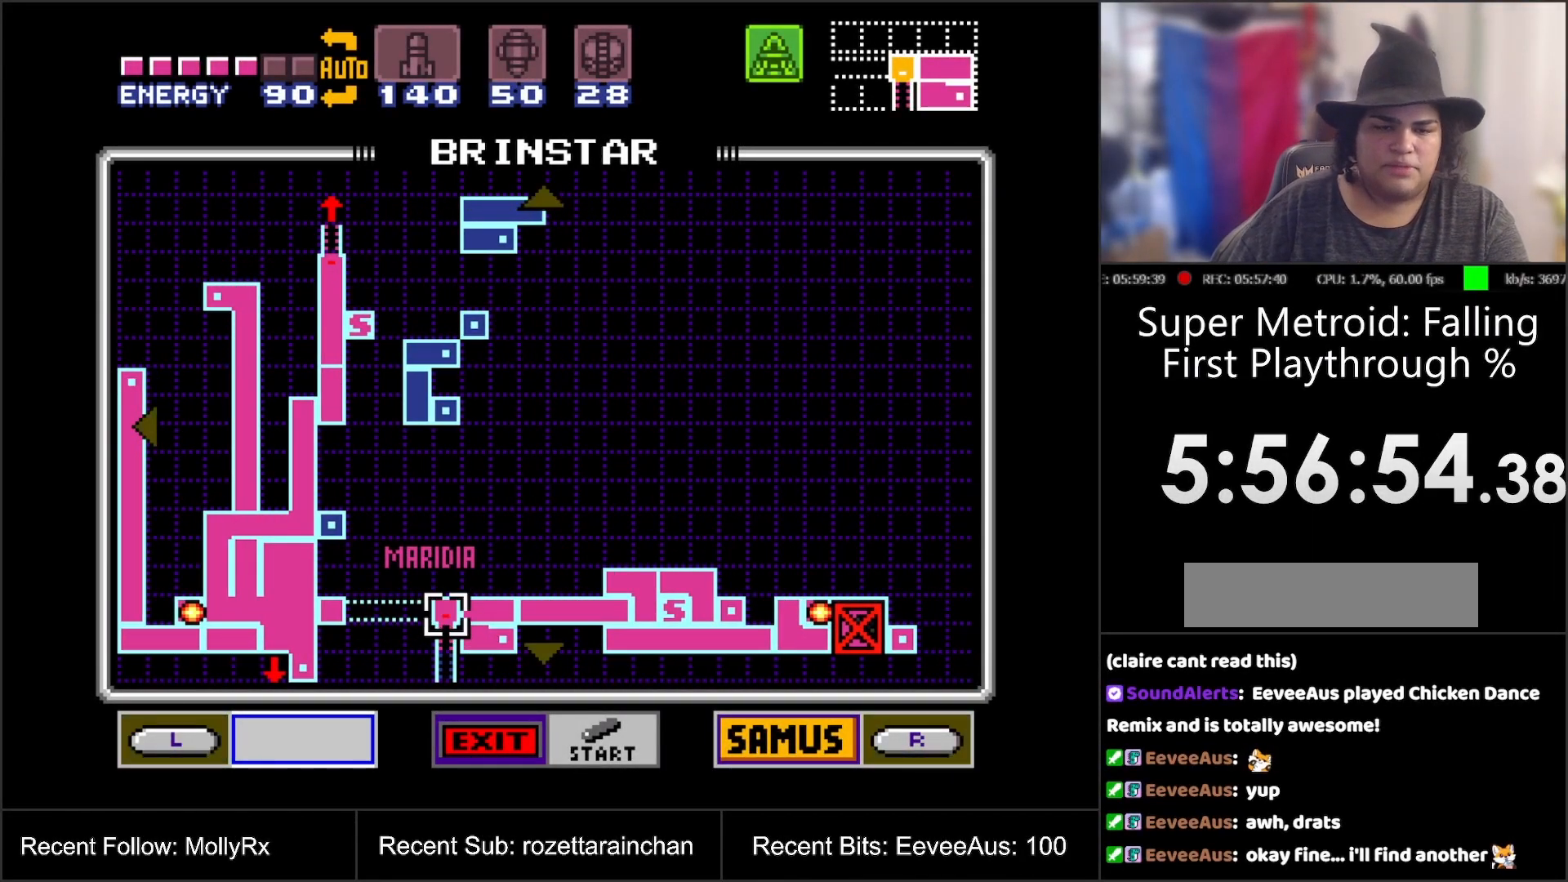
{"buttons": [], "events": []}
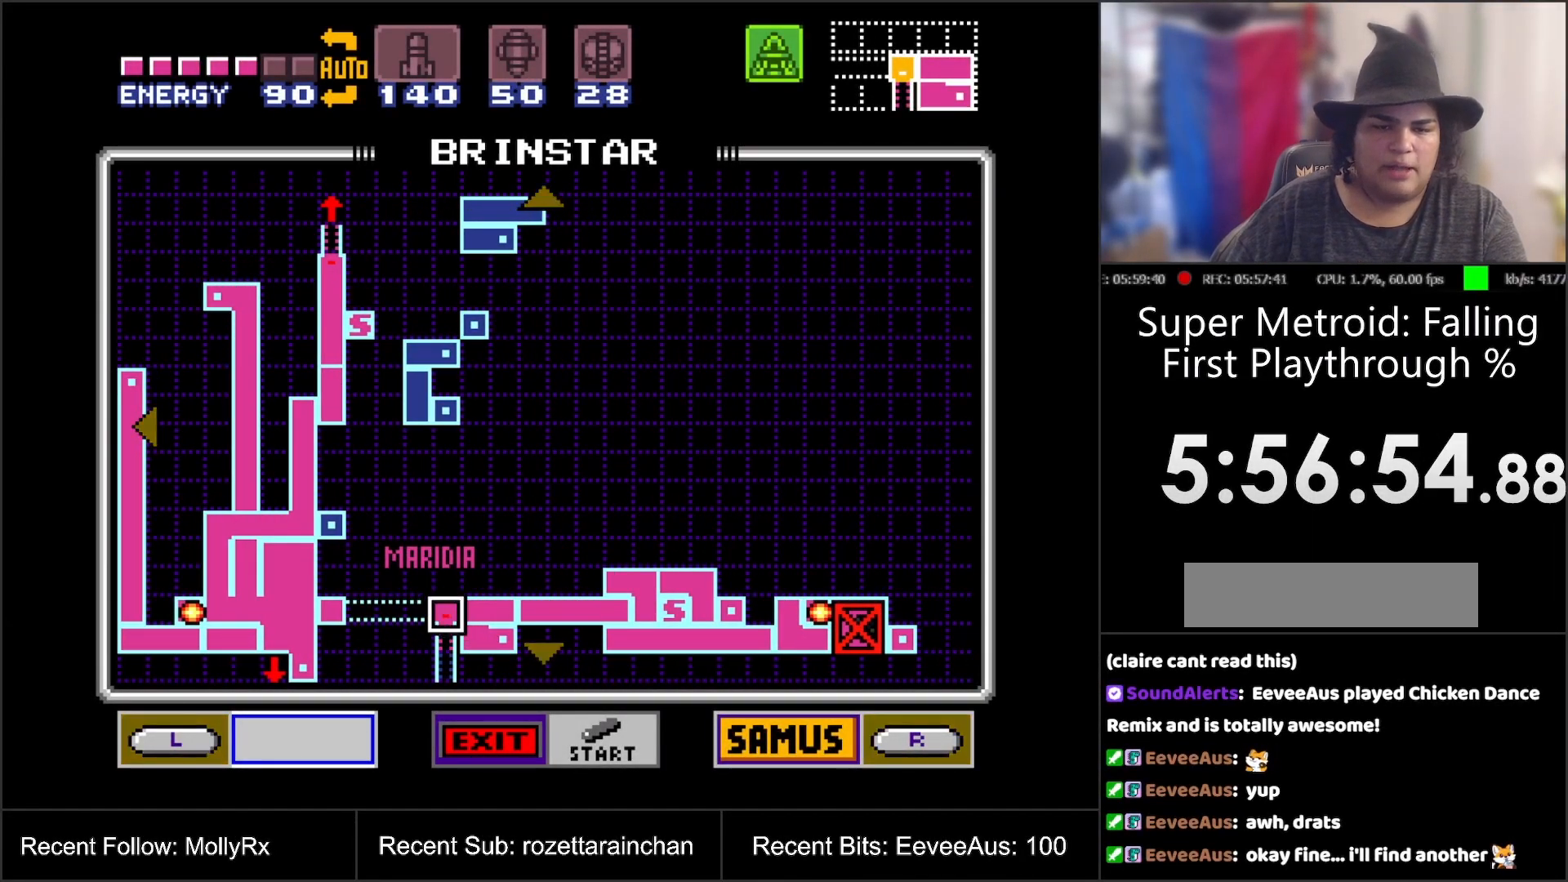
{"buttons": [], "events": []}
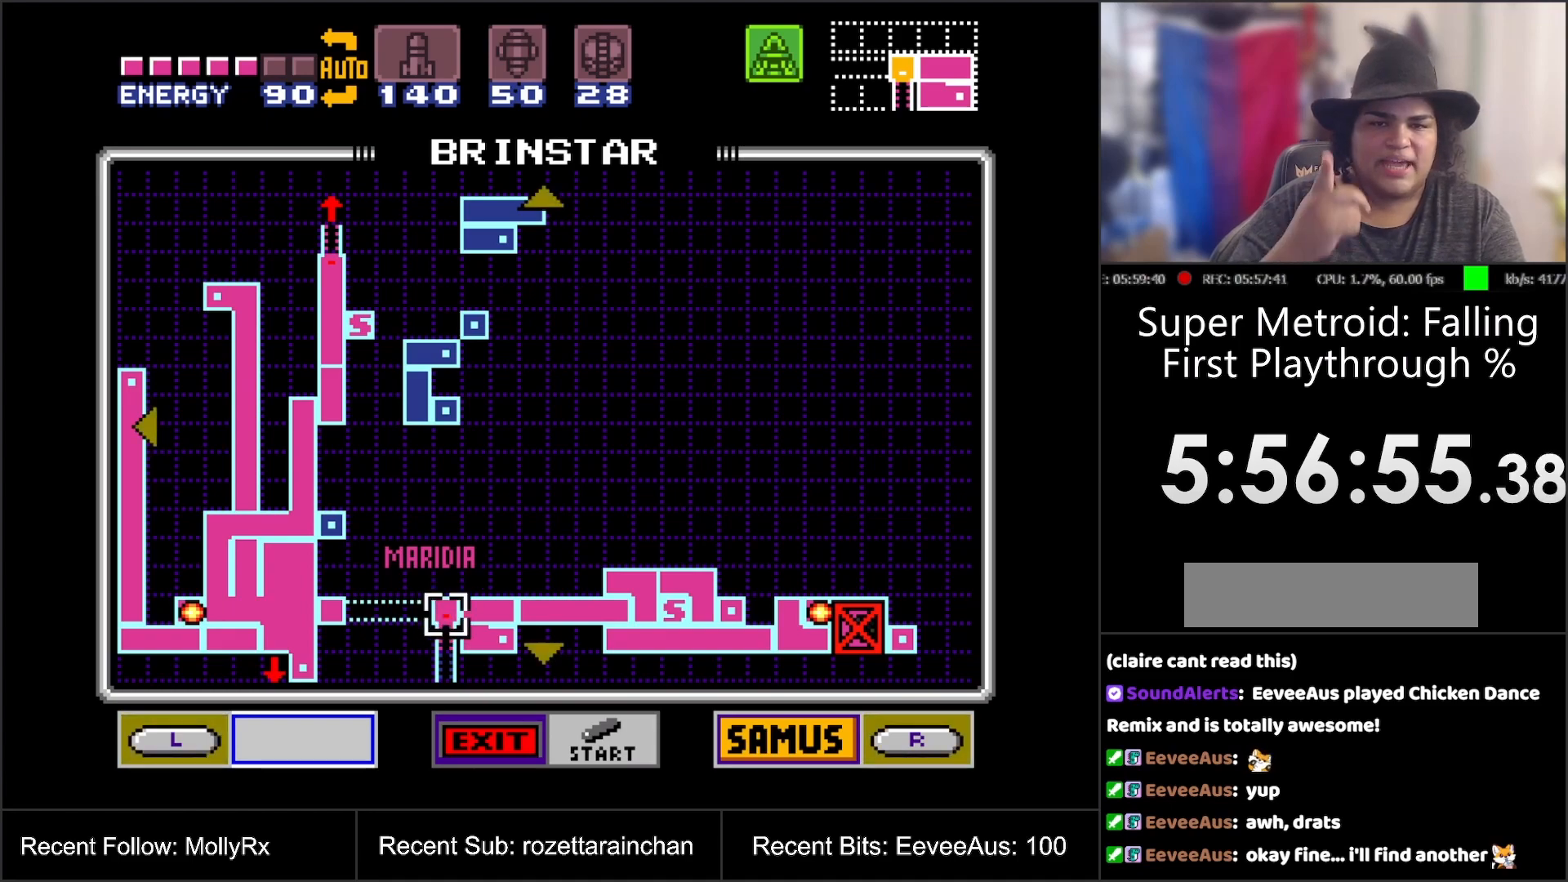
{"buttons": ["DPAD_UP"], "events": [[433, "DPAD_UP", "down"]]}
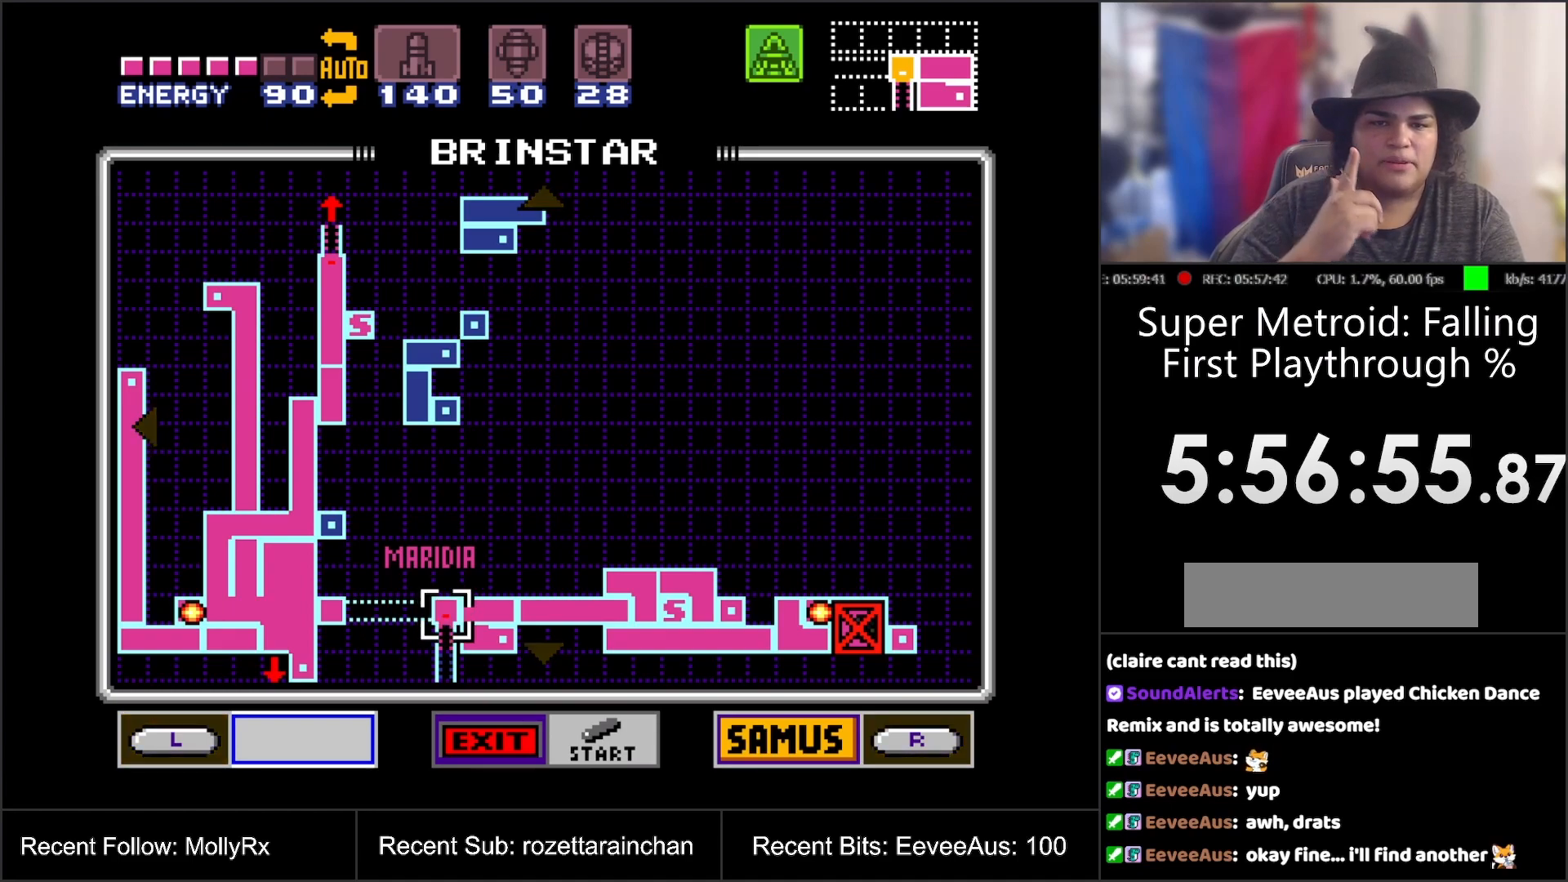
{"buttons": [], "events": [[383, "DPAD_UP", "up"]]}
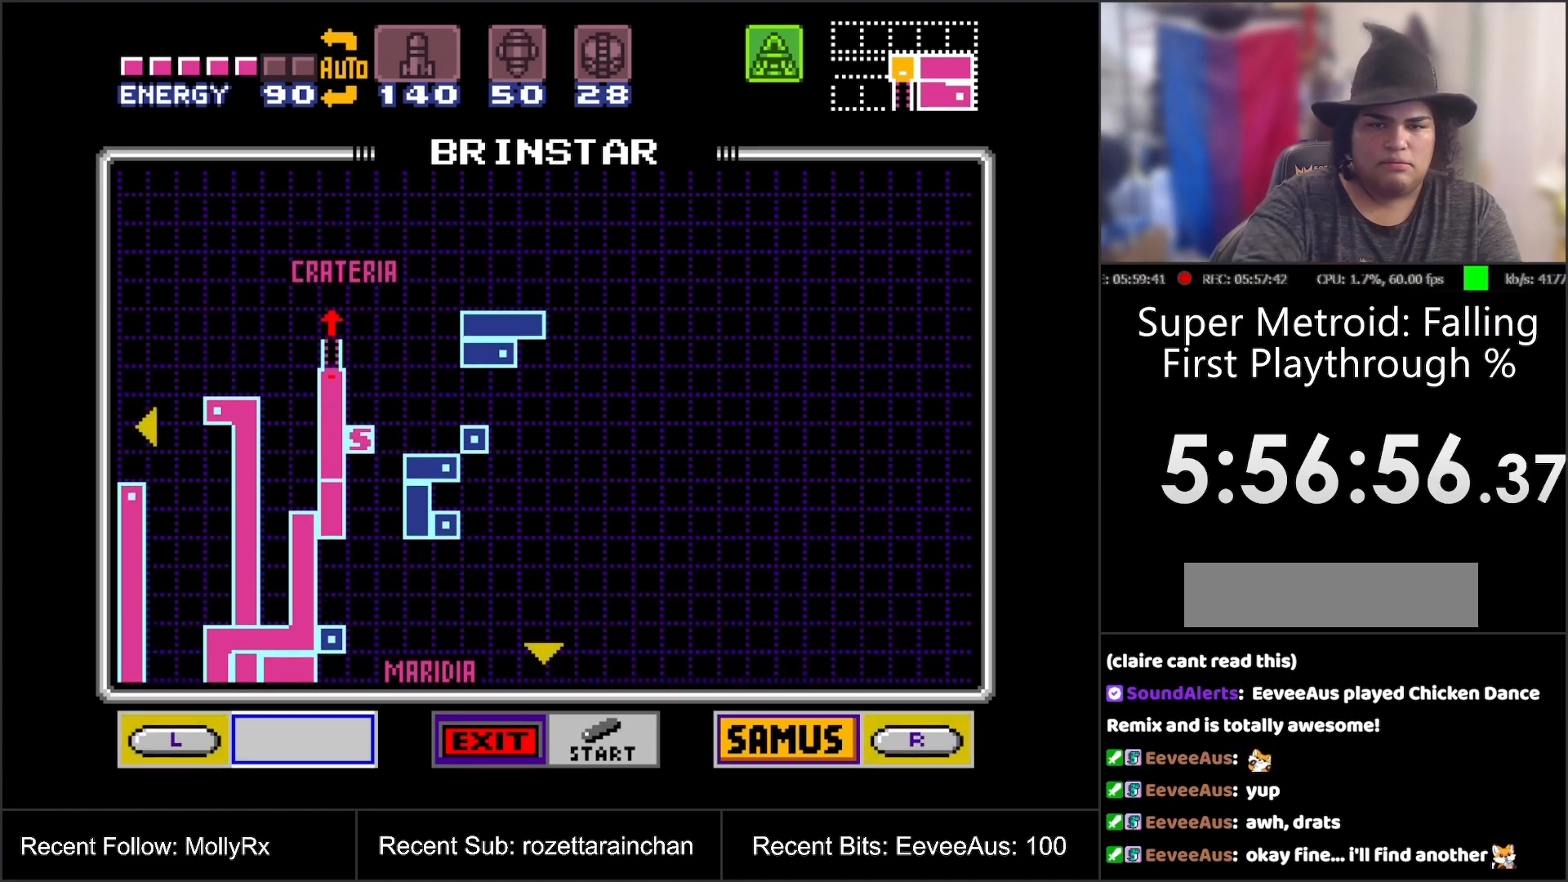
{"buttons": [], "events": []}
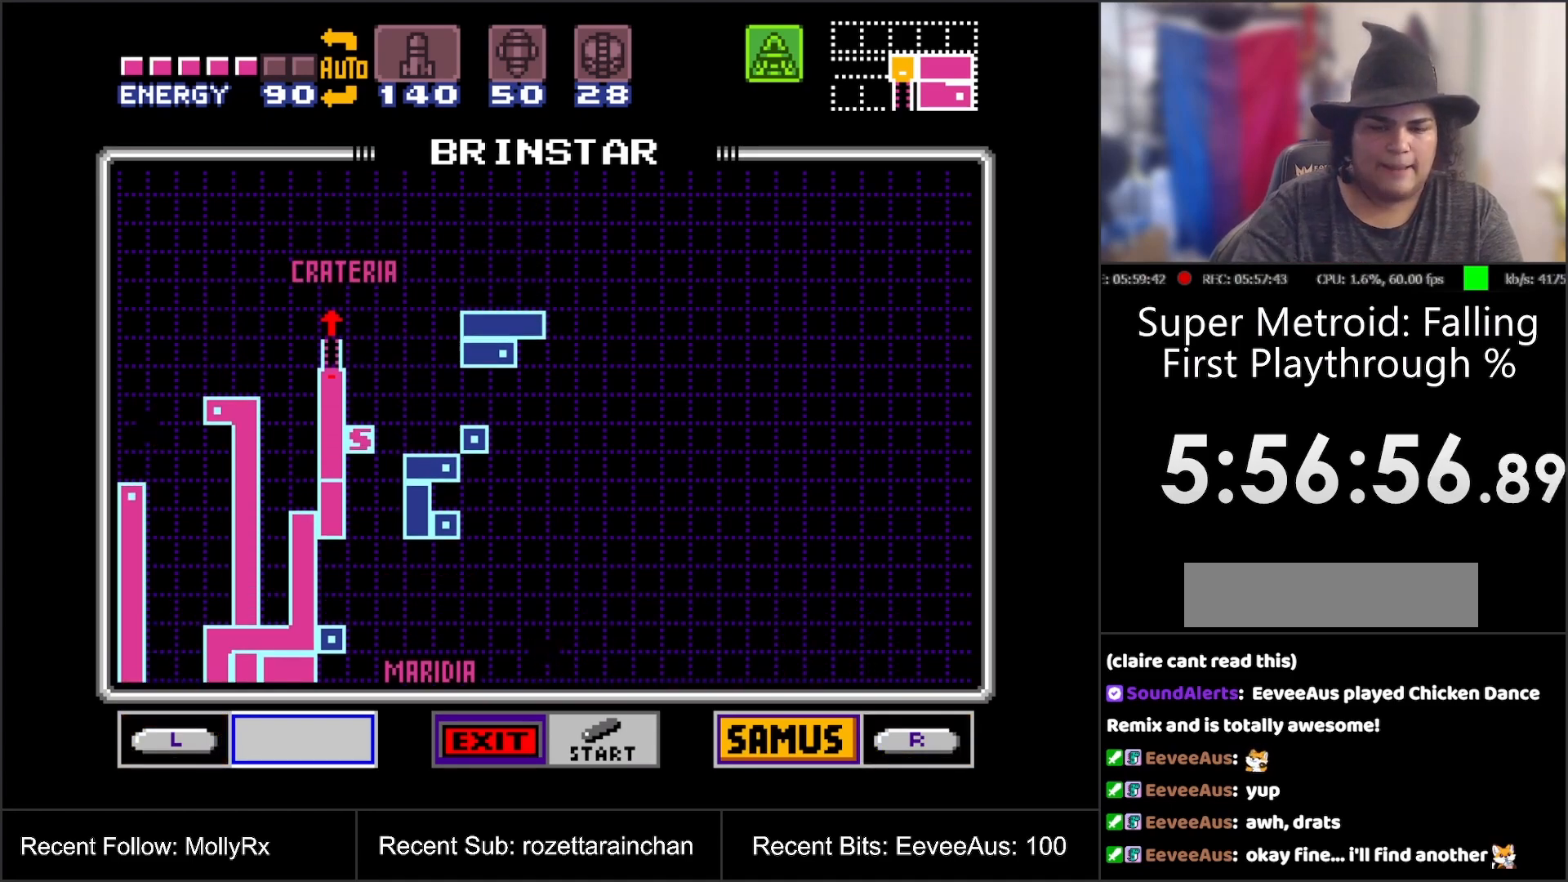
{"buttons": ["DPAD_DOWN"], "events": [[33, "DPAD_DOWN", "down"]]}
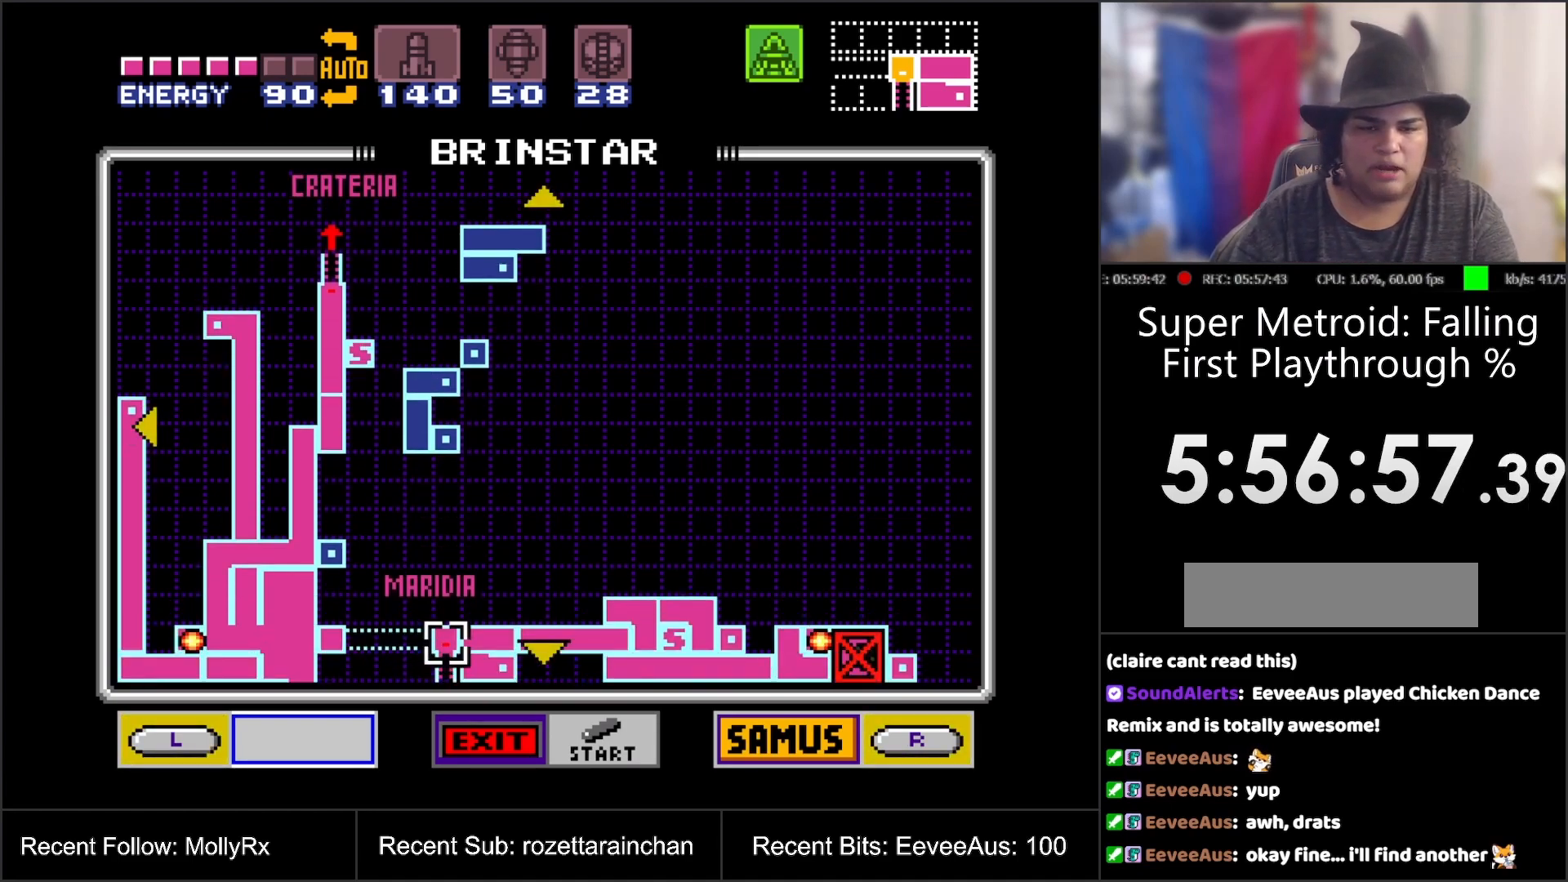
{"buttons": ["DPAD_DOWN"], "events": []}
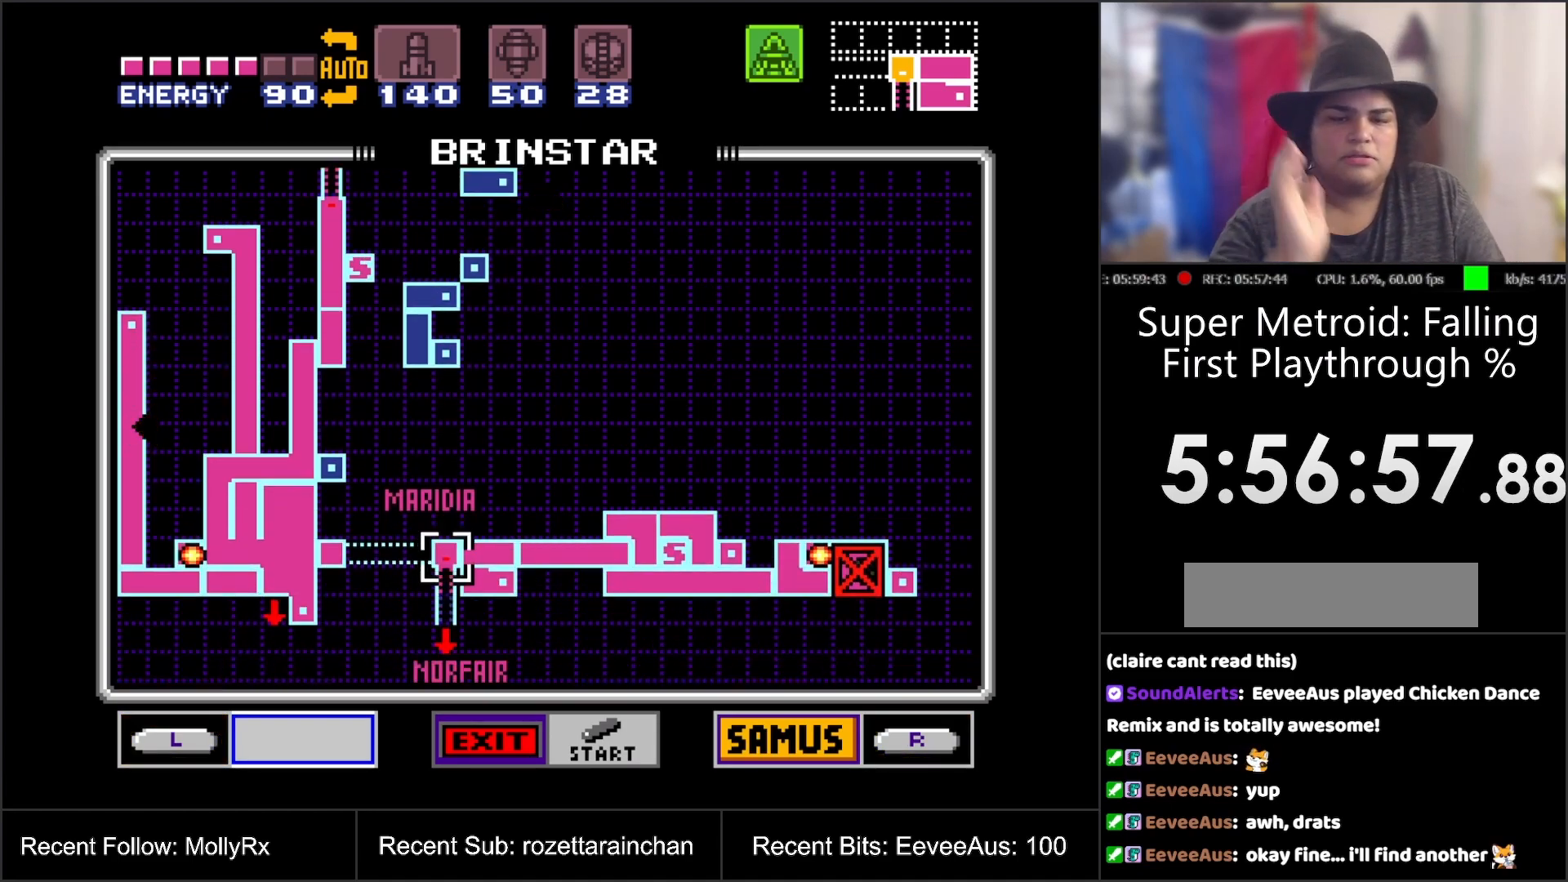
{"buttons": [], "events": [[183, "DPAD_DOWN", "up"]]}
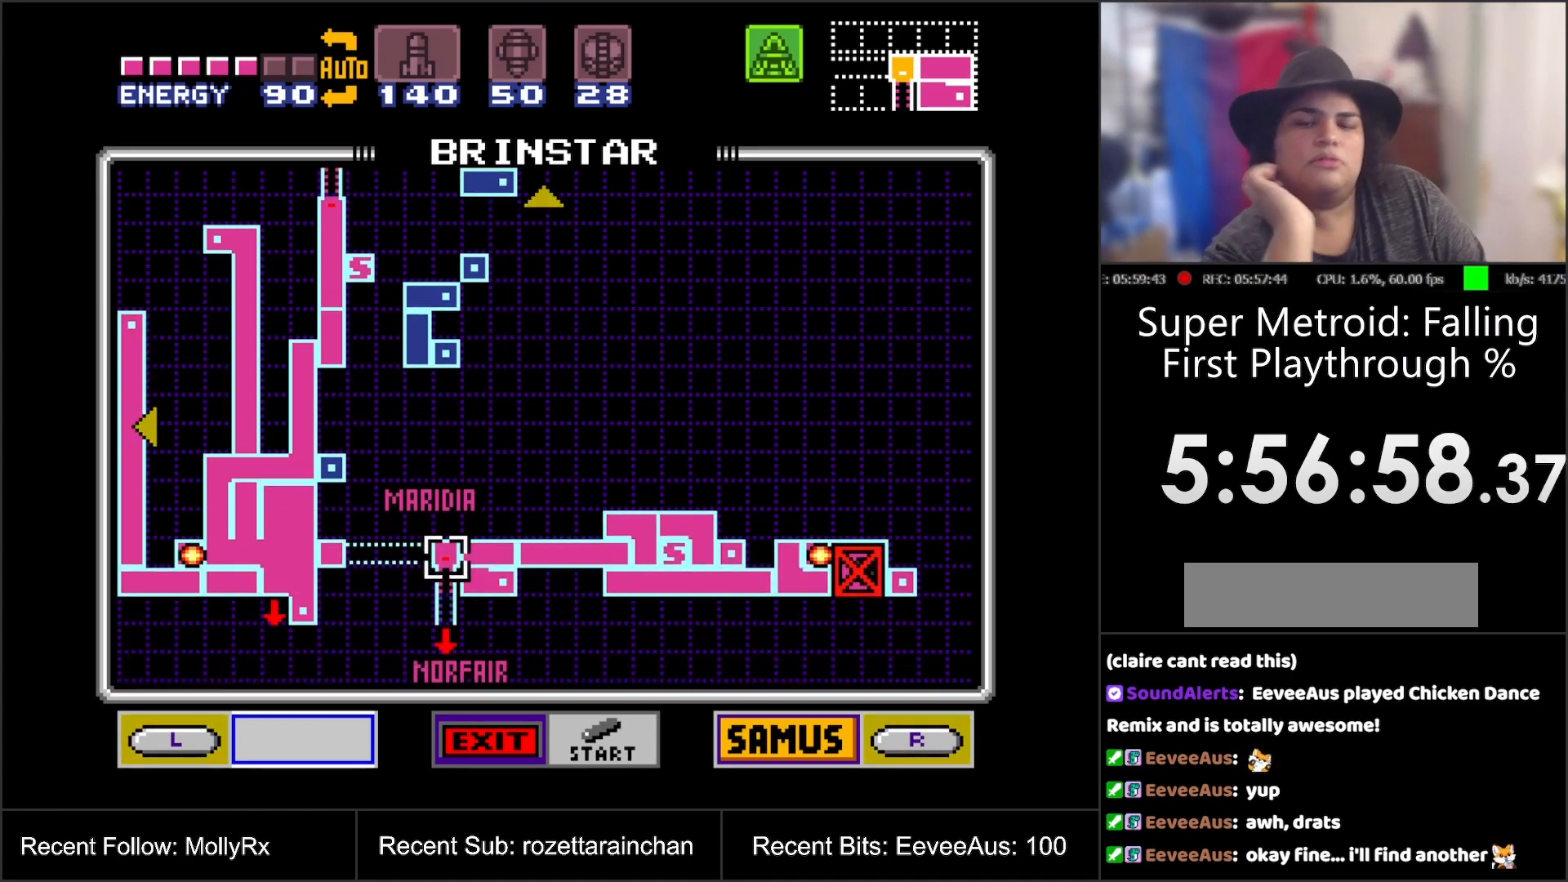
{"buttons": [], "events": []}
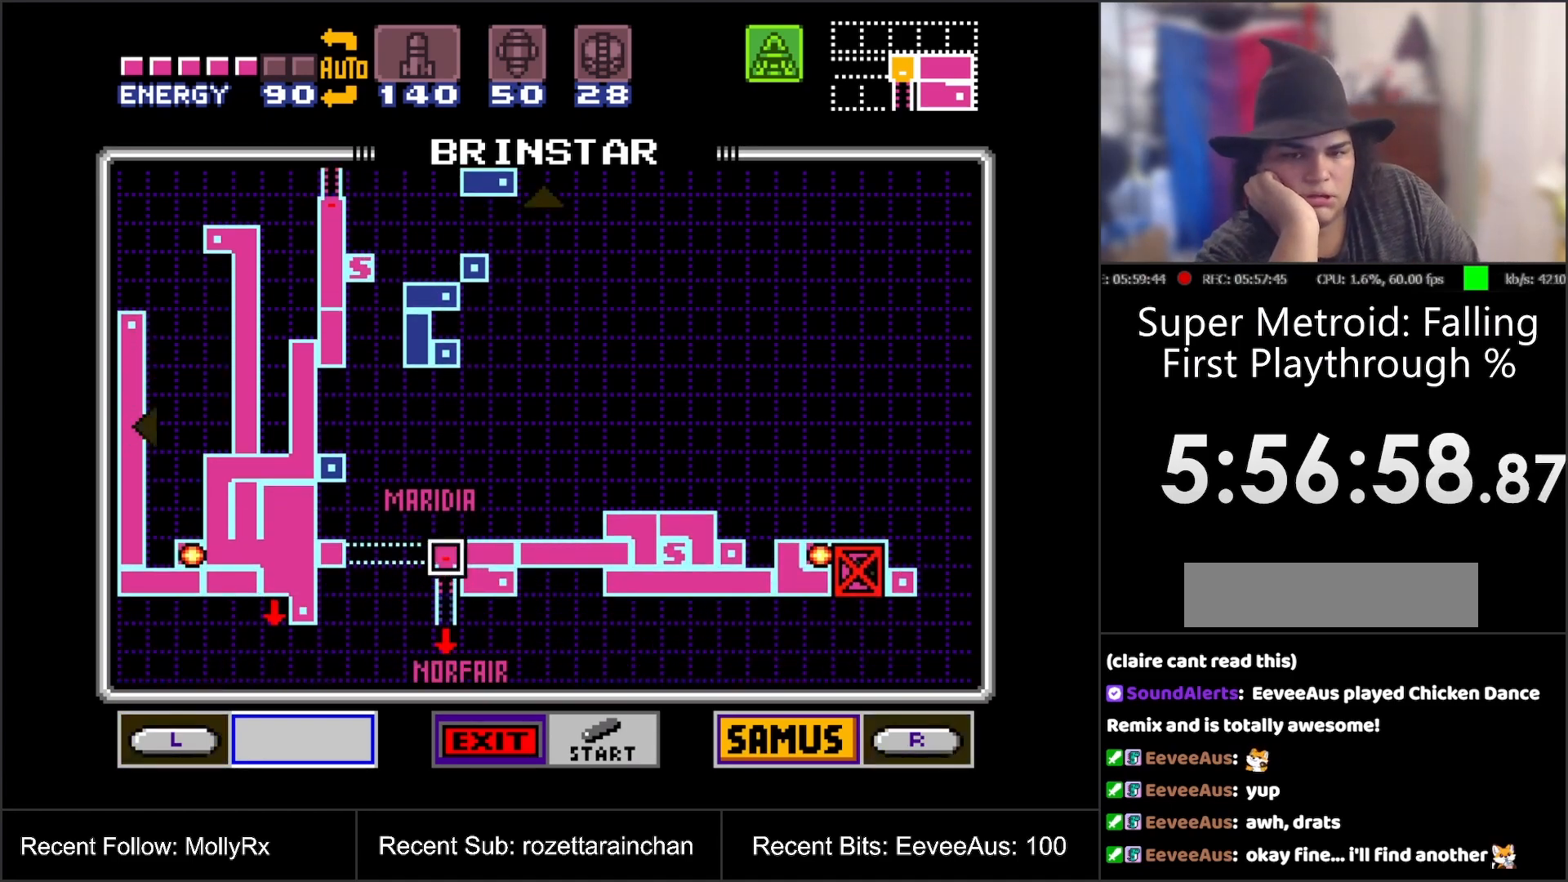
{"buttons": [], "events": []}
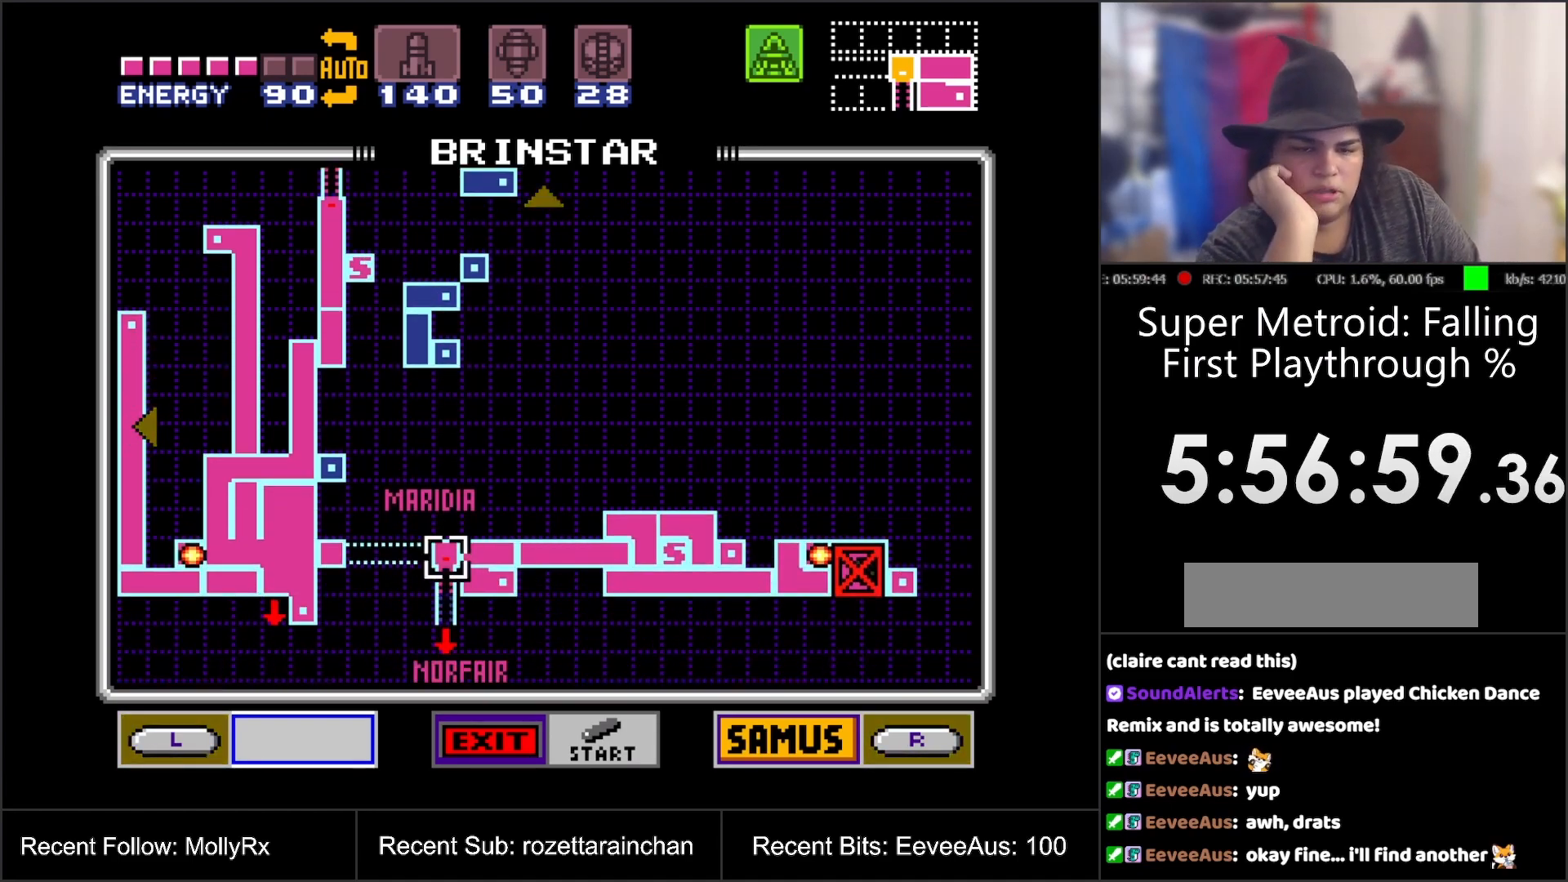
{"buttons": [], "events": []}
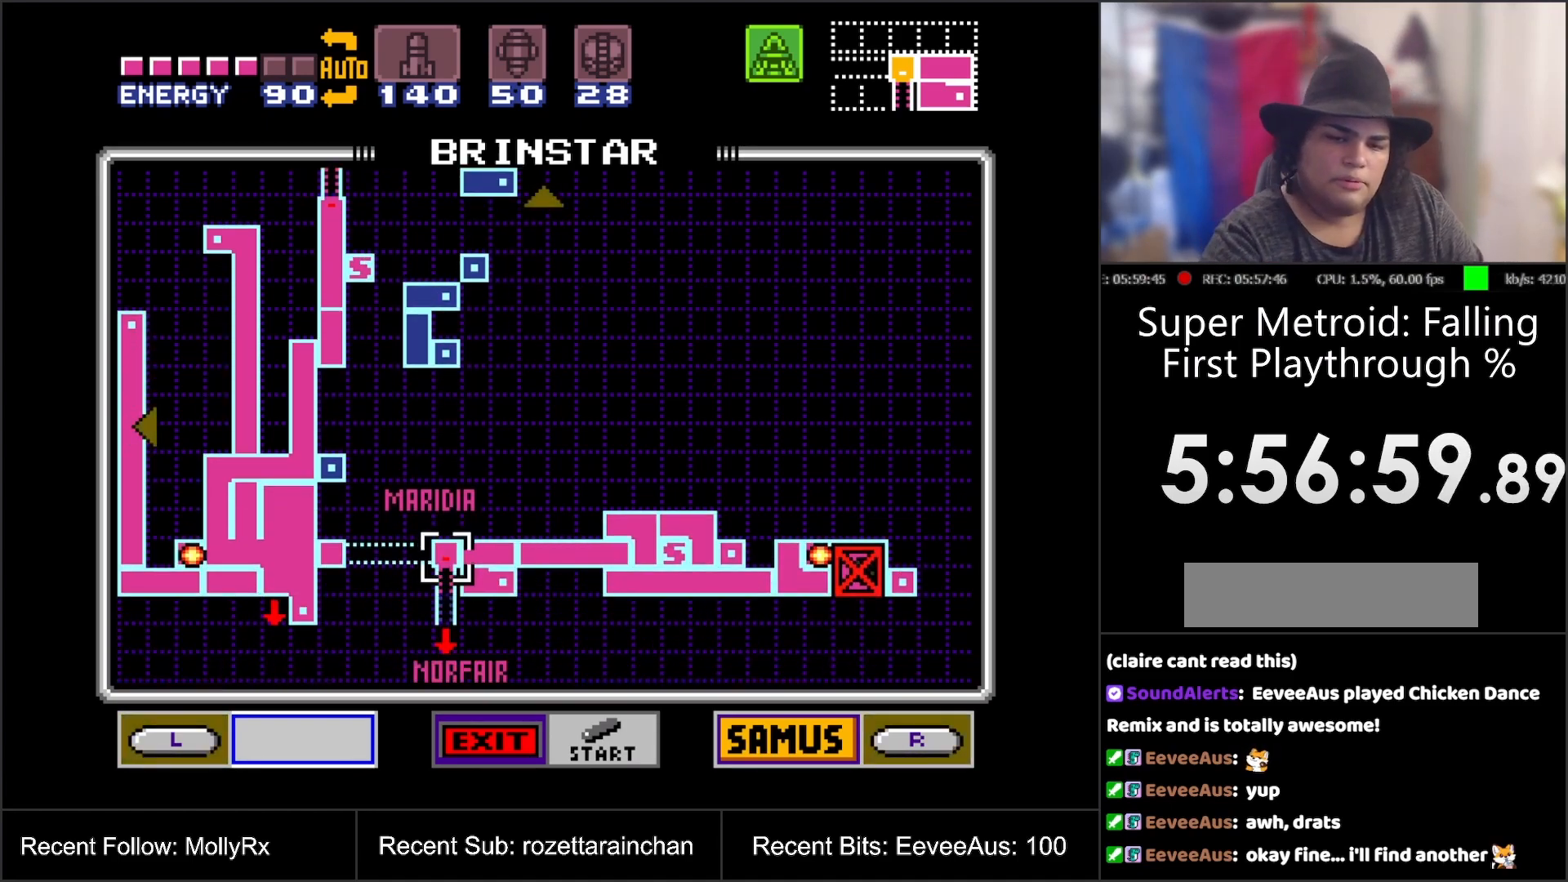
{"buttons": [], "events": []}
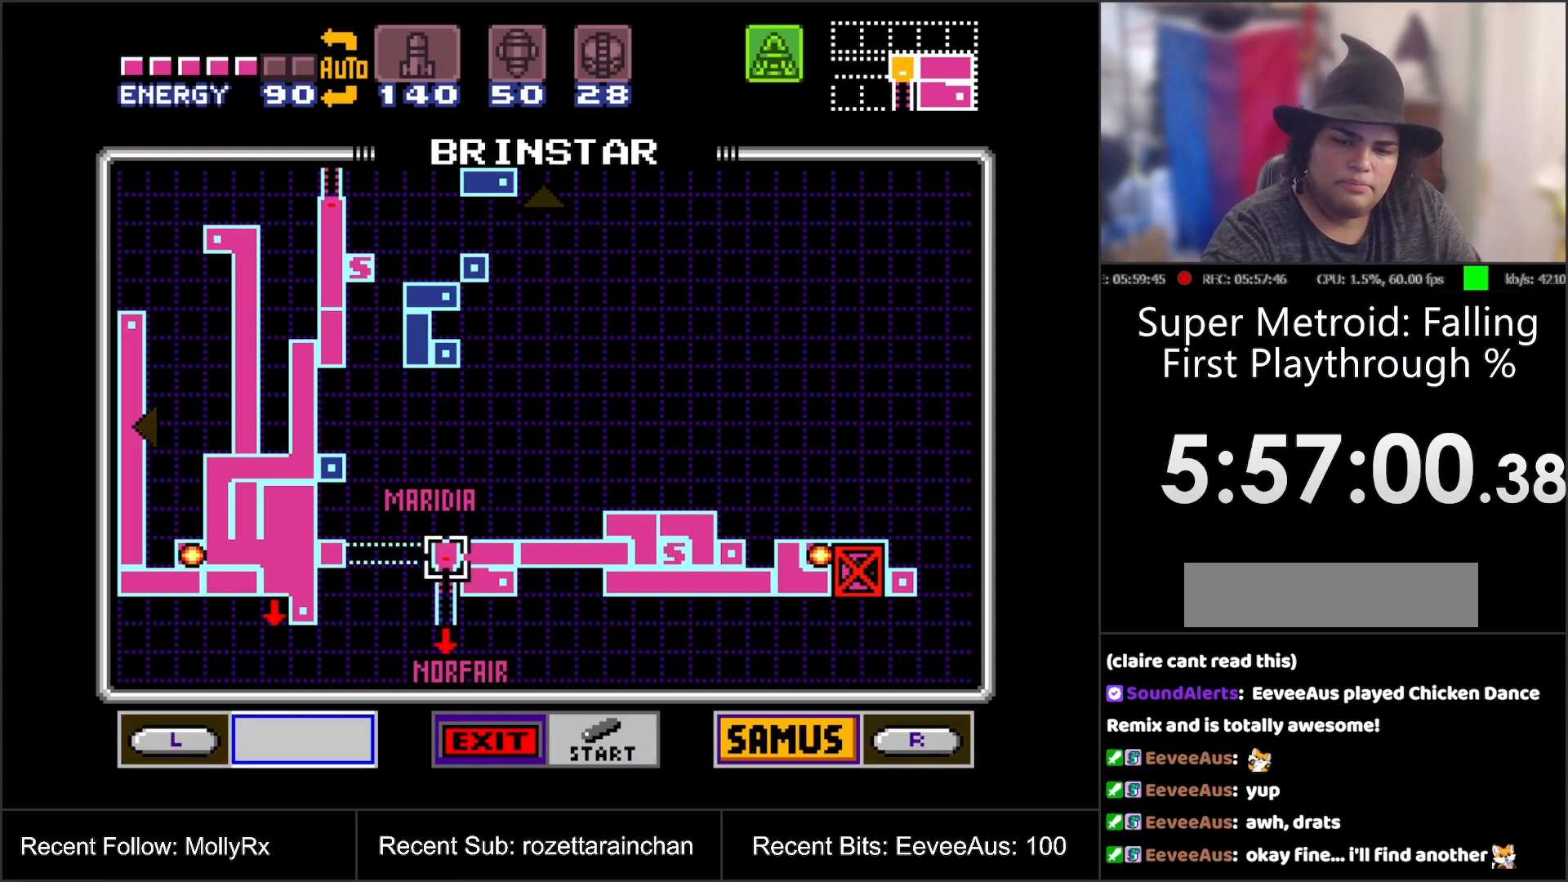
{"buttons": [], "events": [[217, "START", "down"], [300, "START", "up"]]}
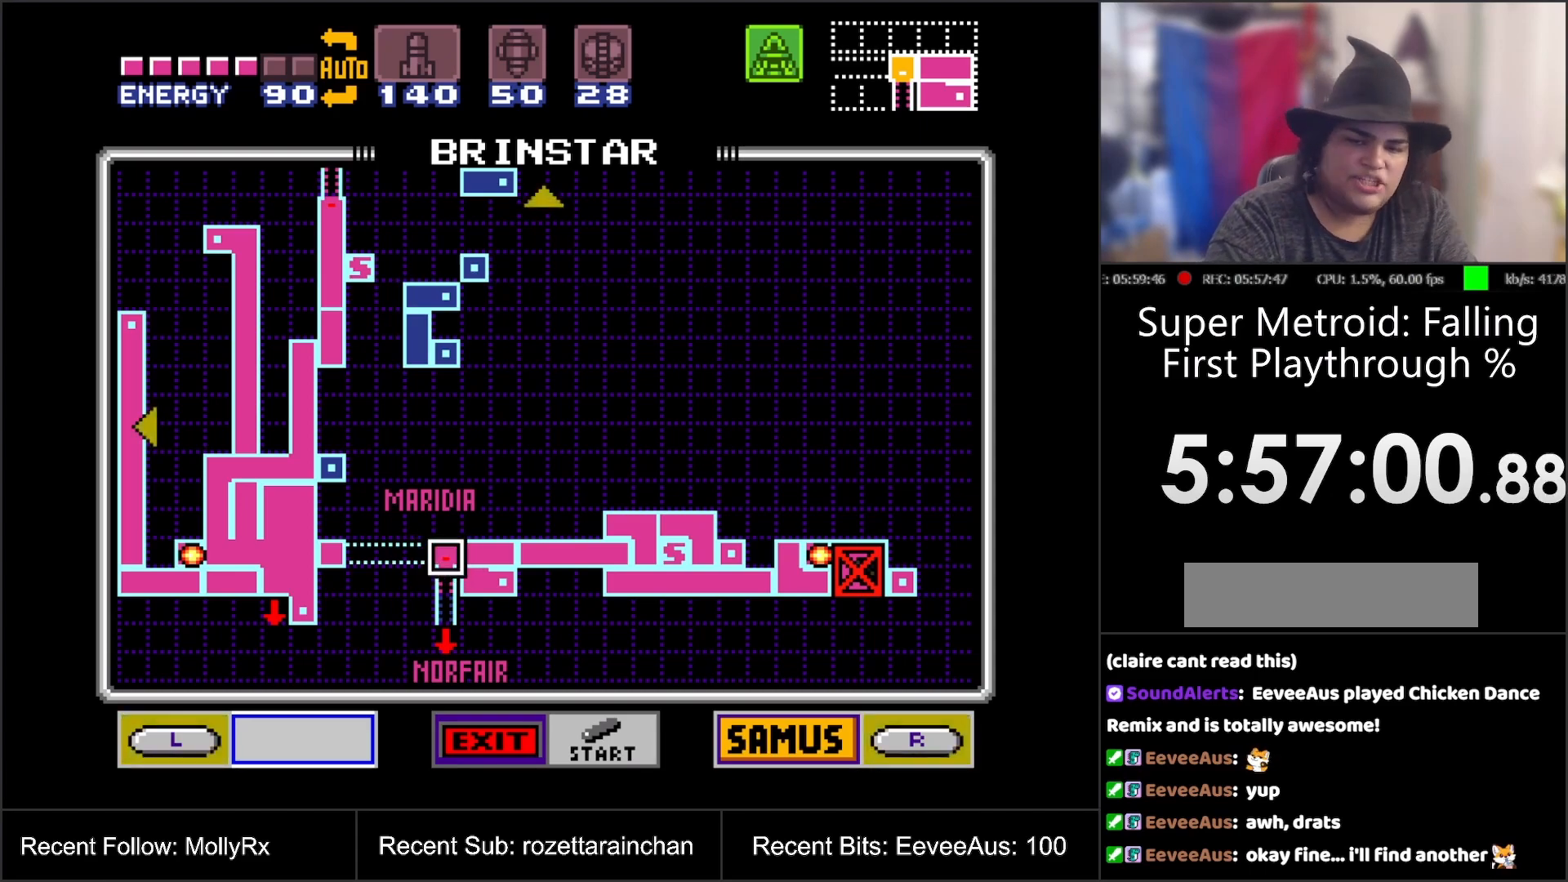
{"buttons": [], "events": [[333, "START", "down"], [450, "START", "up"]]}
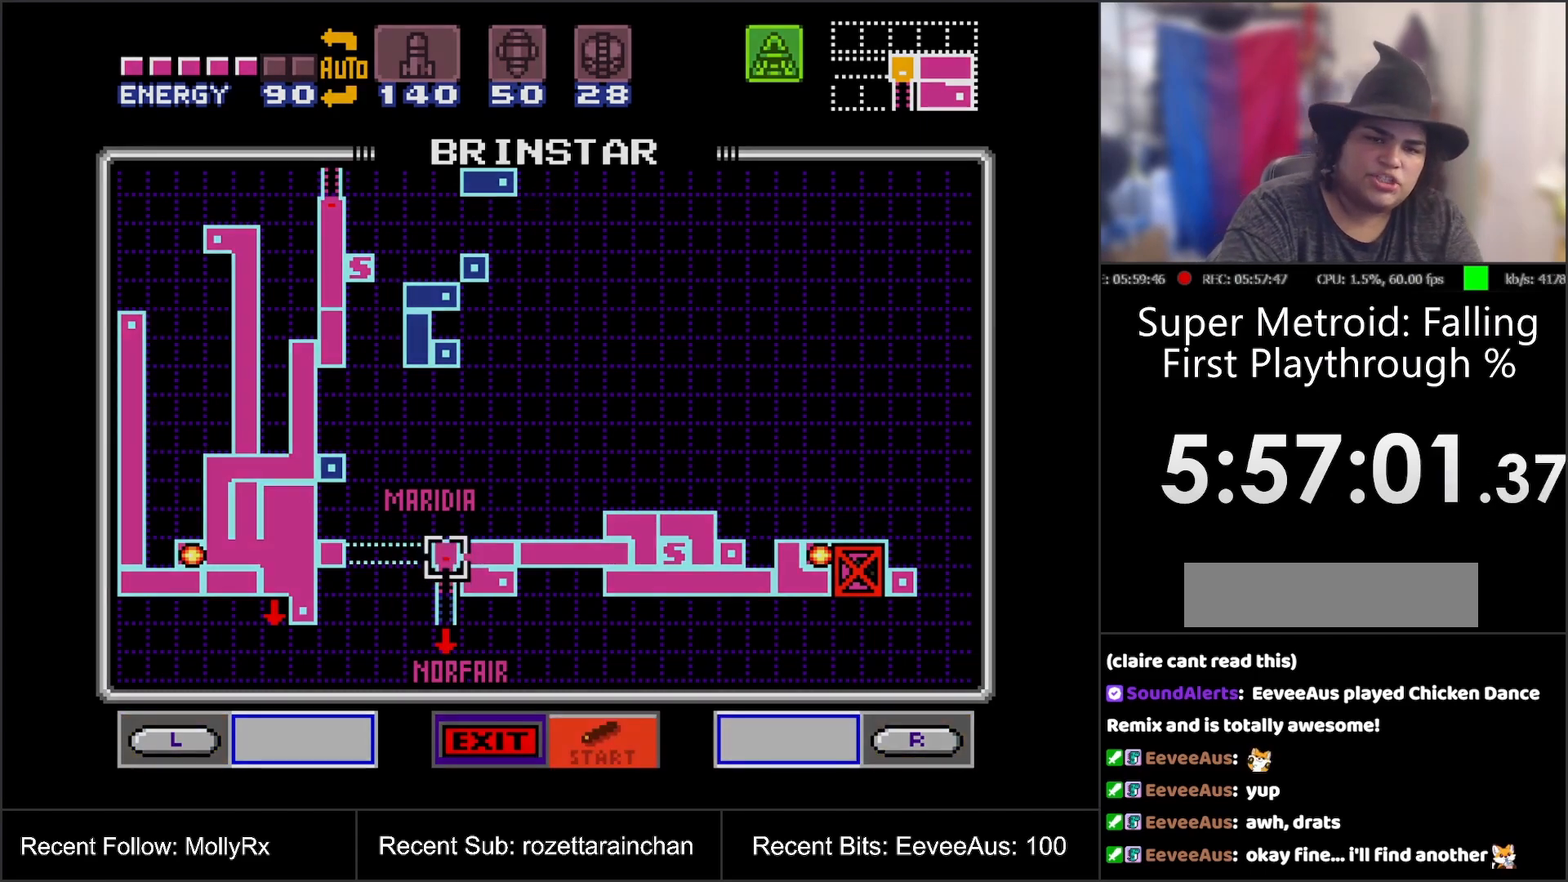
{"buttons": [], "events": [[200, "START", "down"], [267, "START", "up"]]}
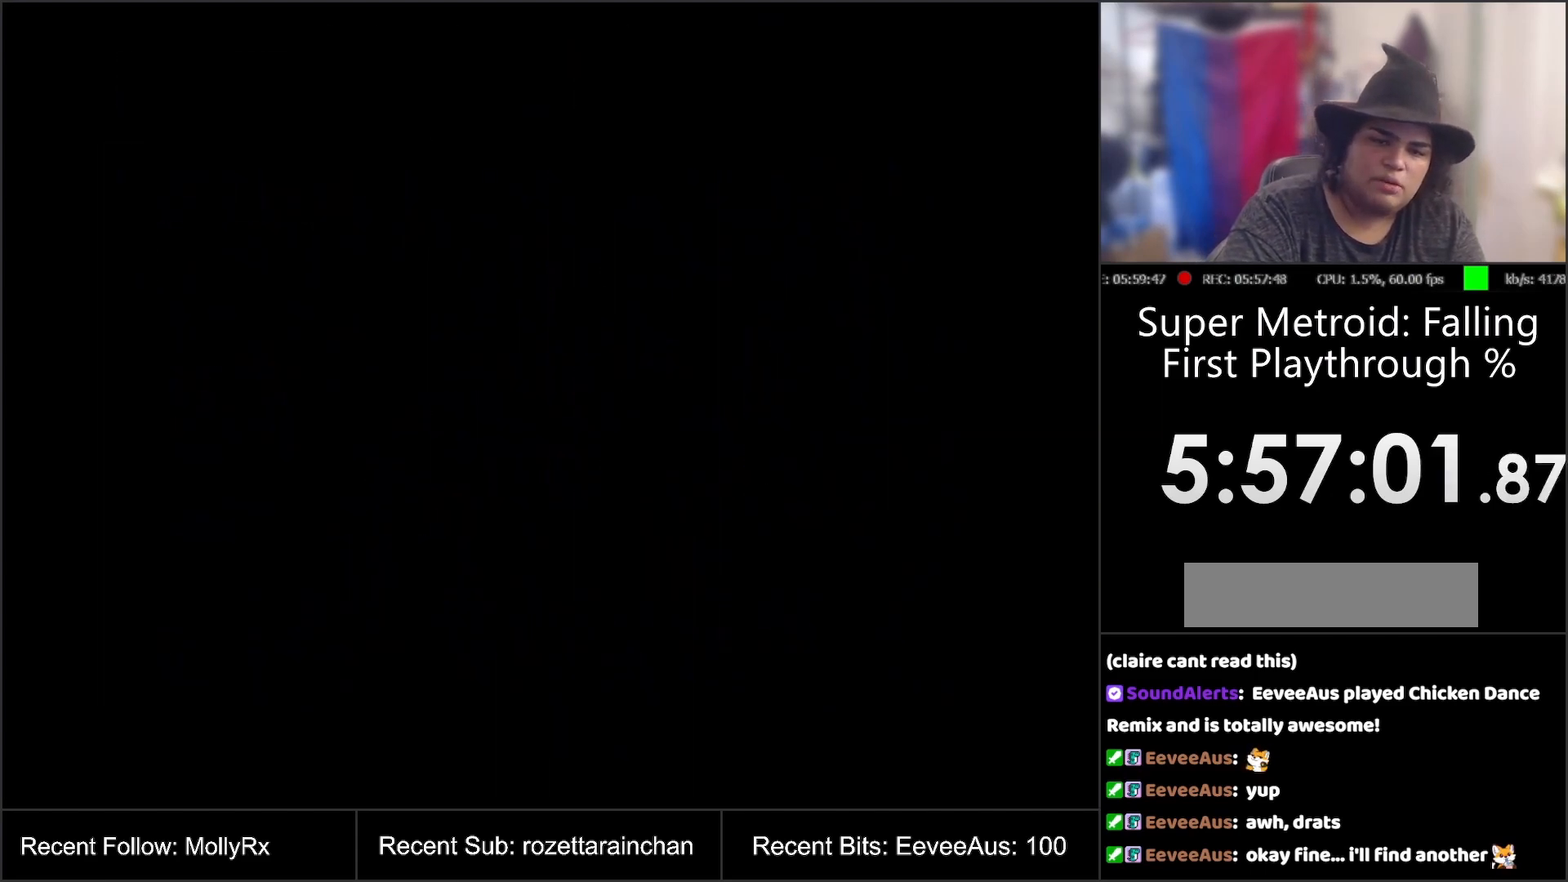
{"buttons": ["DPAD_RIGHT"], "events": [[367, "DPAD_RIGHT", "down"]]}
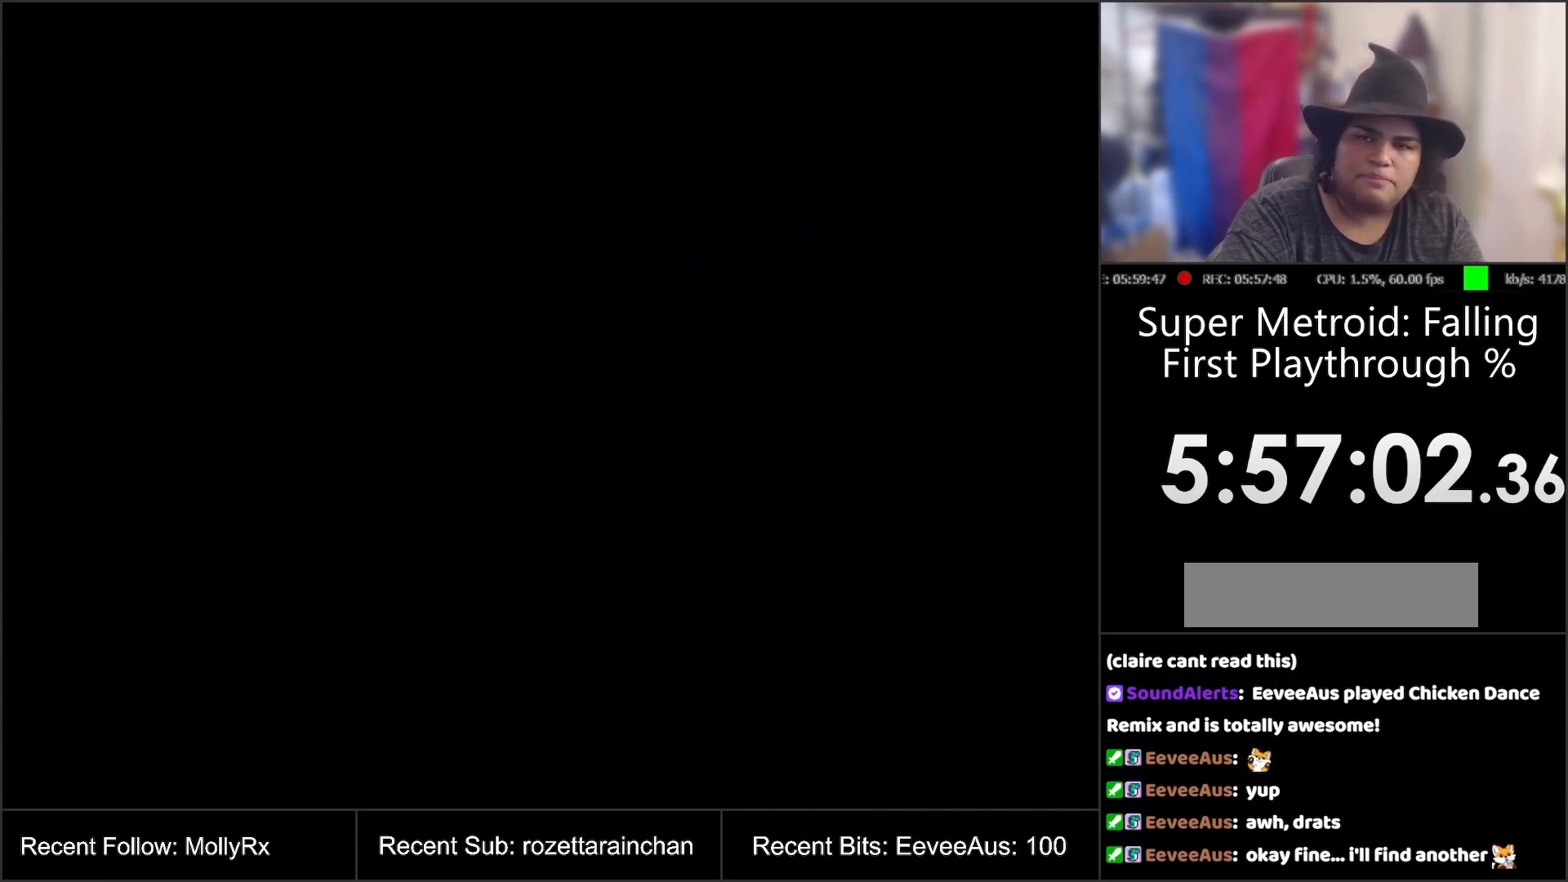
{"buttons": ["DPAD_RIGHT"], "events": []}
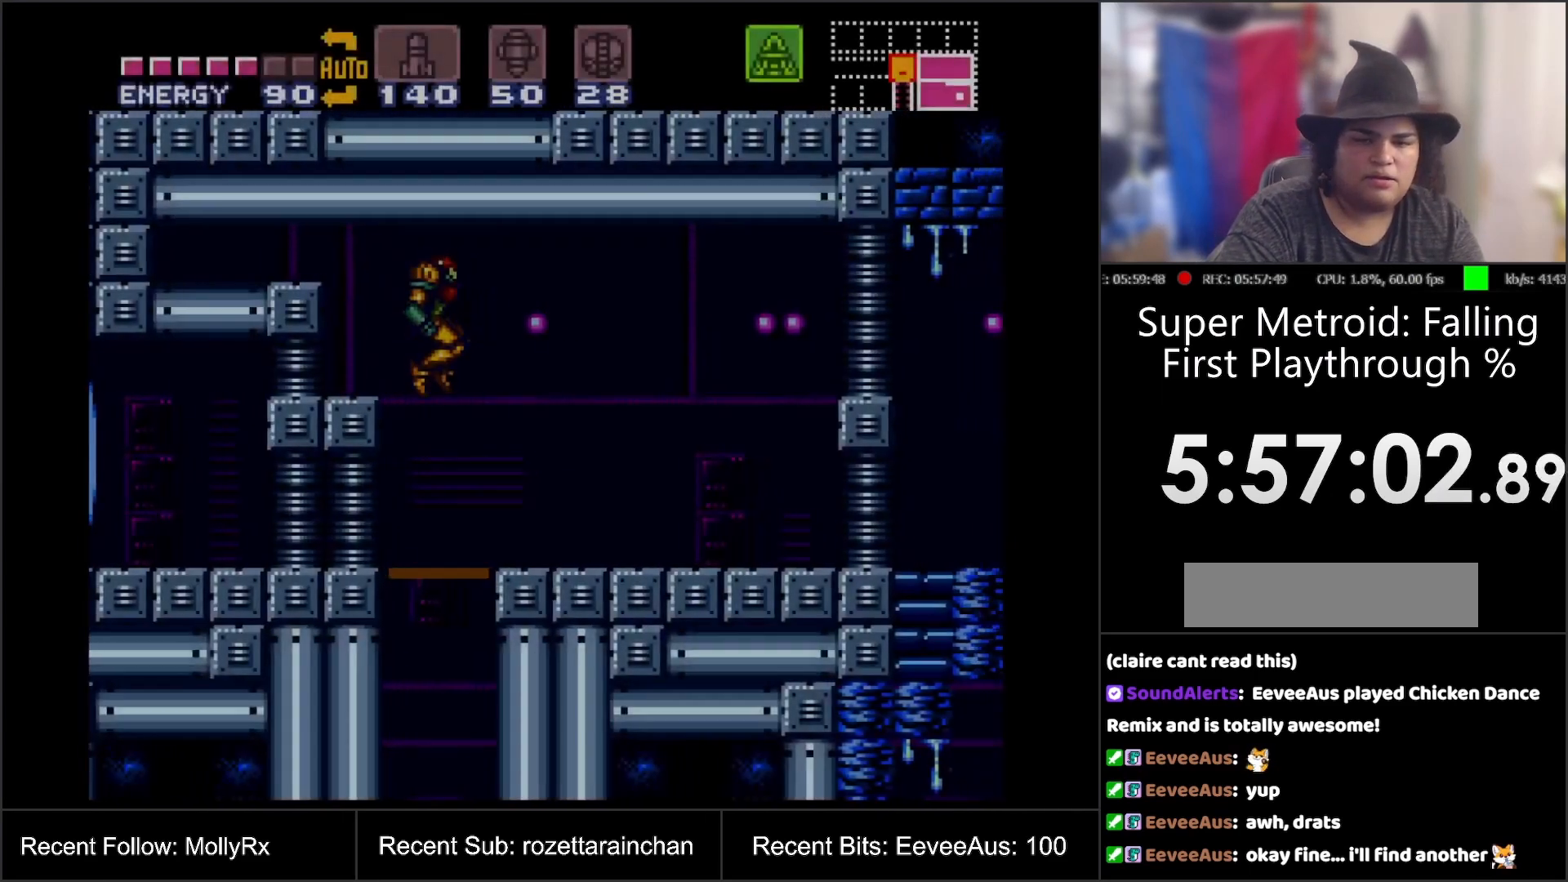
{"buttons": ["A", "DPAD_RIGHT"], "events": [[217, "Y", "down"], [333, "Y", "up"], [483, "A", "down"]]}
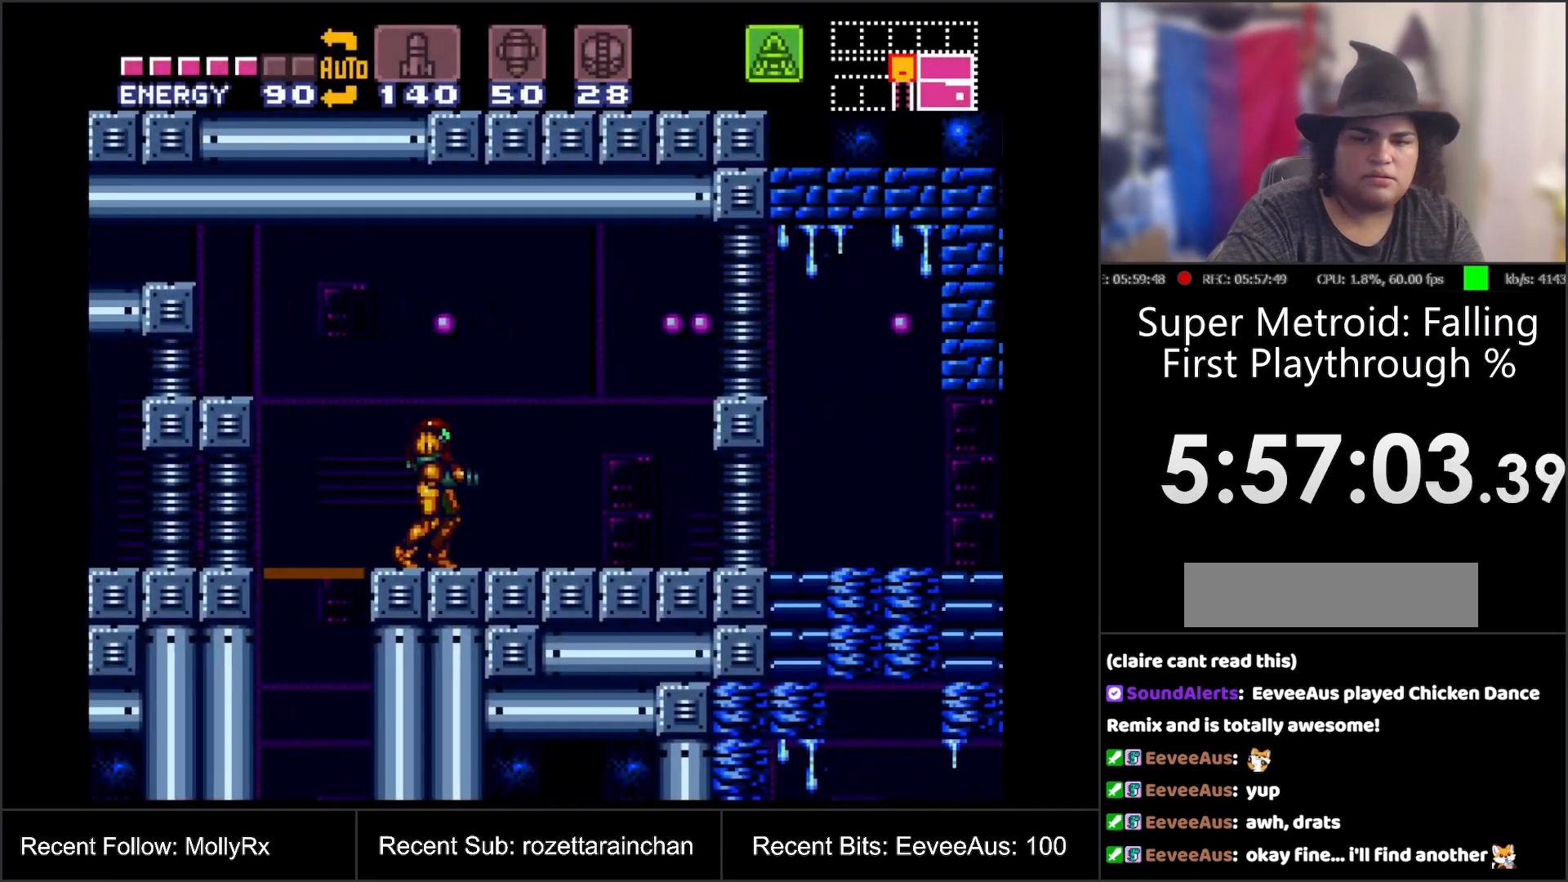
{"buttons": [], "events": [[317, "A", "up"], [317, "DPAD_RIGHT", "up"]]}
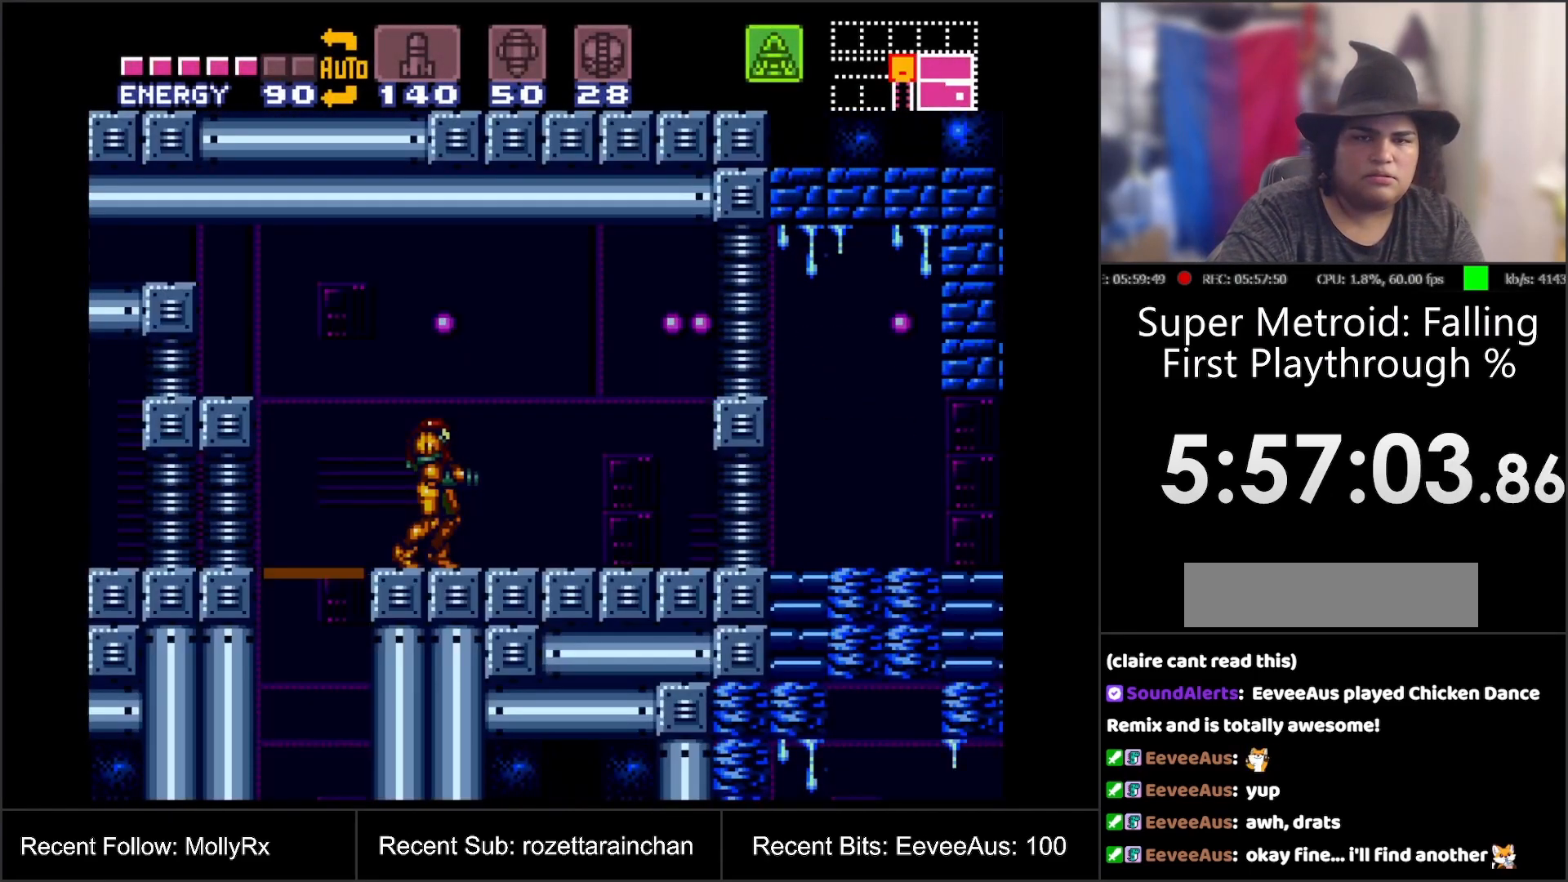
{"buttons": ["A", "B", "DPAD_LEFT"], "events": [[50, "SELECT", "down"], [133, "A", "down"], [133, "B", "down"], [133, "SELECT", "up"], [217, "DPAD_DOWN", "down"], [233, "DPAD_DOWN", "up"], [333, "DPAD_DOWN", "down"], [417, "DPAD_DOWN", "up"], [483, "DPAD_LEFT", "down"]]}
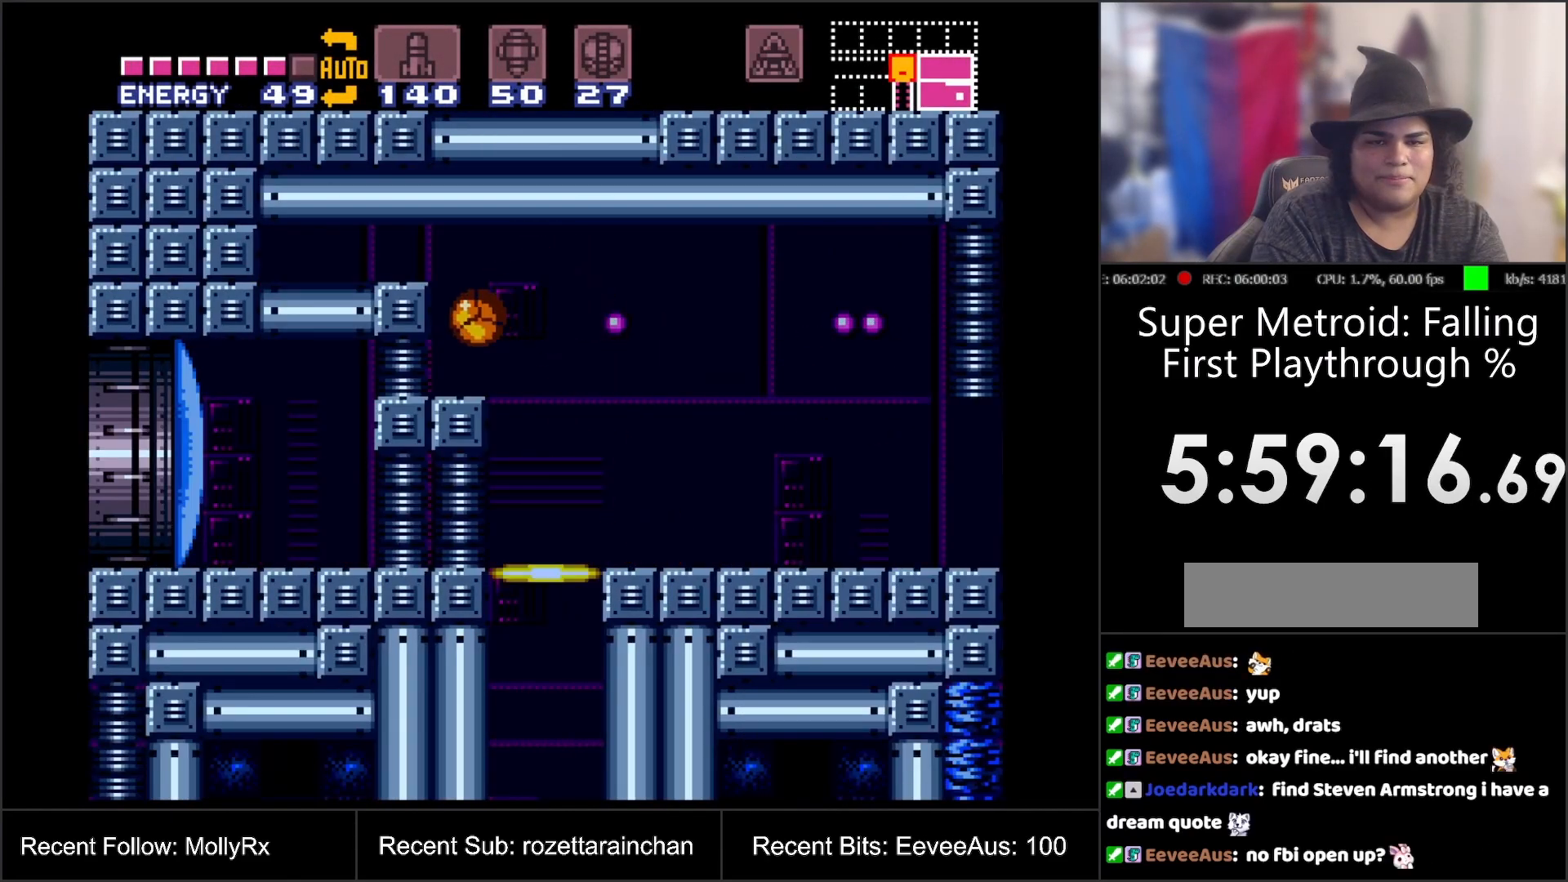
{"buttons": ["A", "DPAD_LEFT"], "events": [[383, "B", "up"]]}
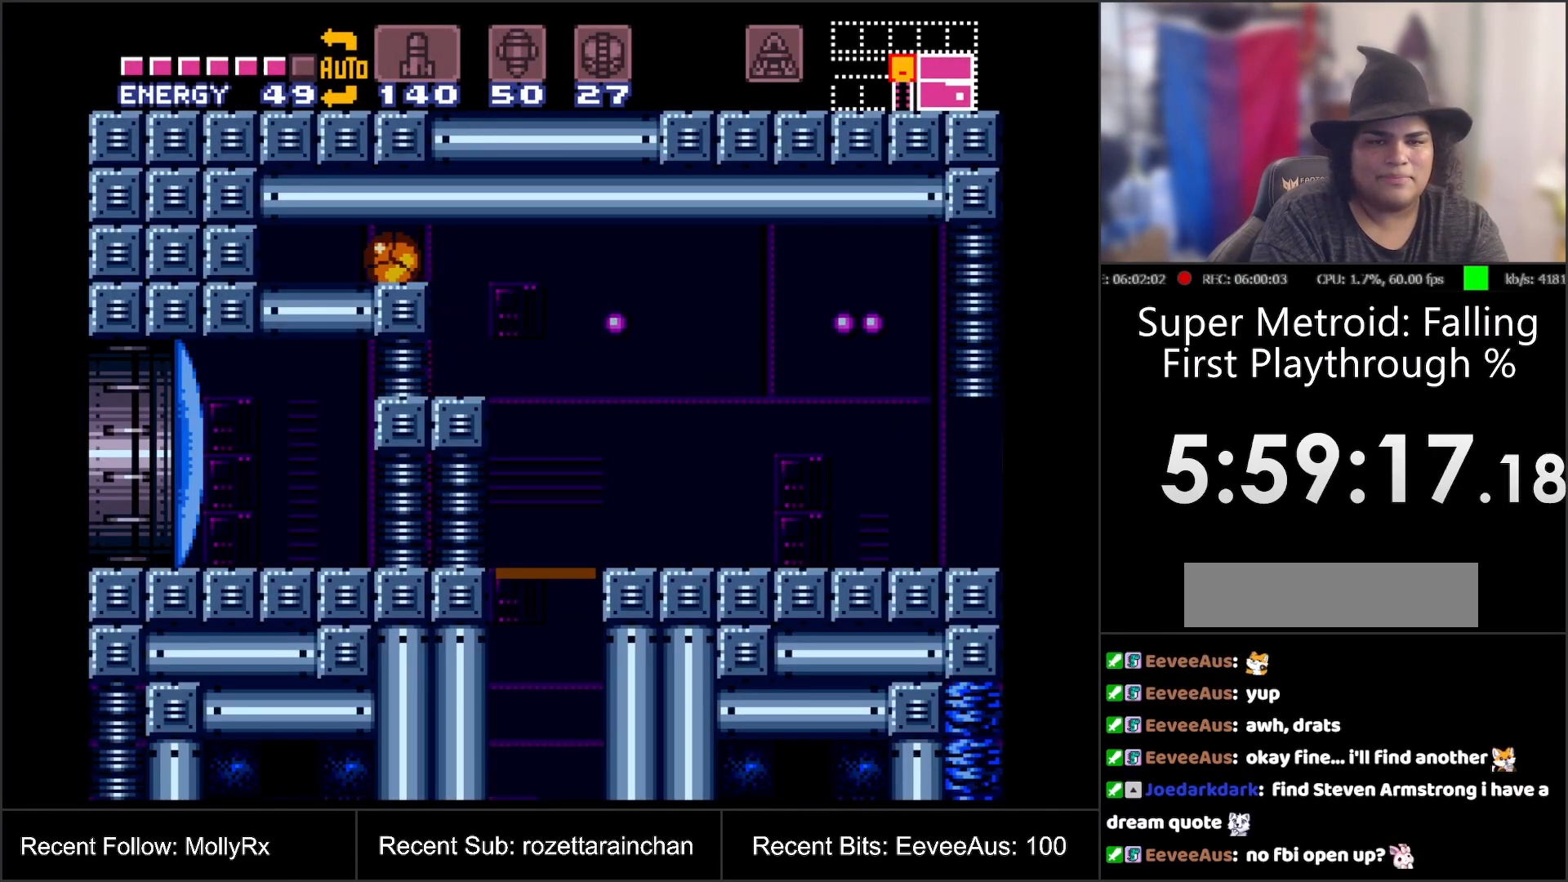
{"buttons": [], "events": [[167, "DPAD_LEFT", "up"], [500, "A", "up"]]}